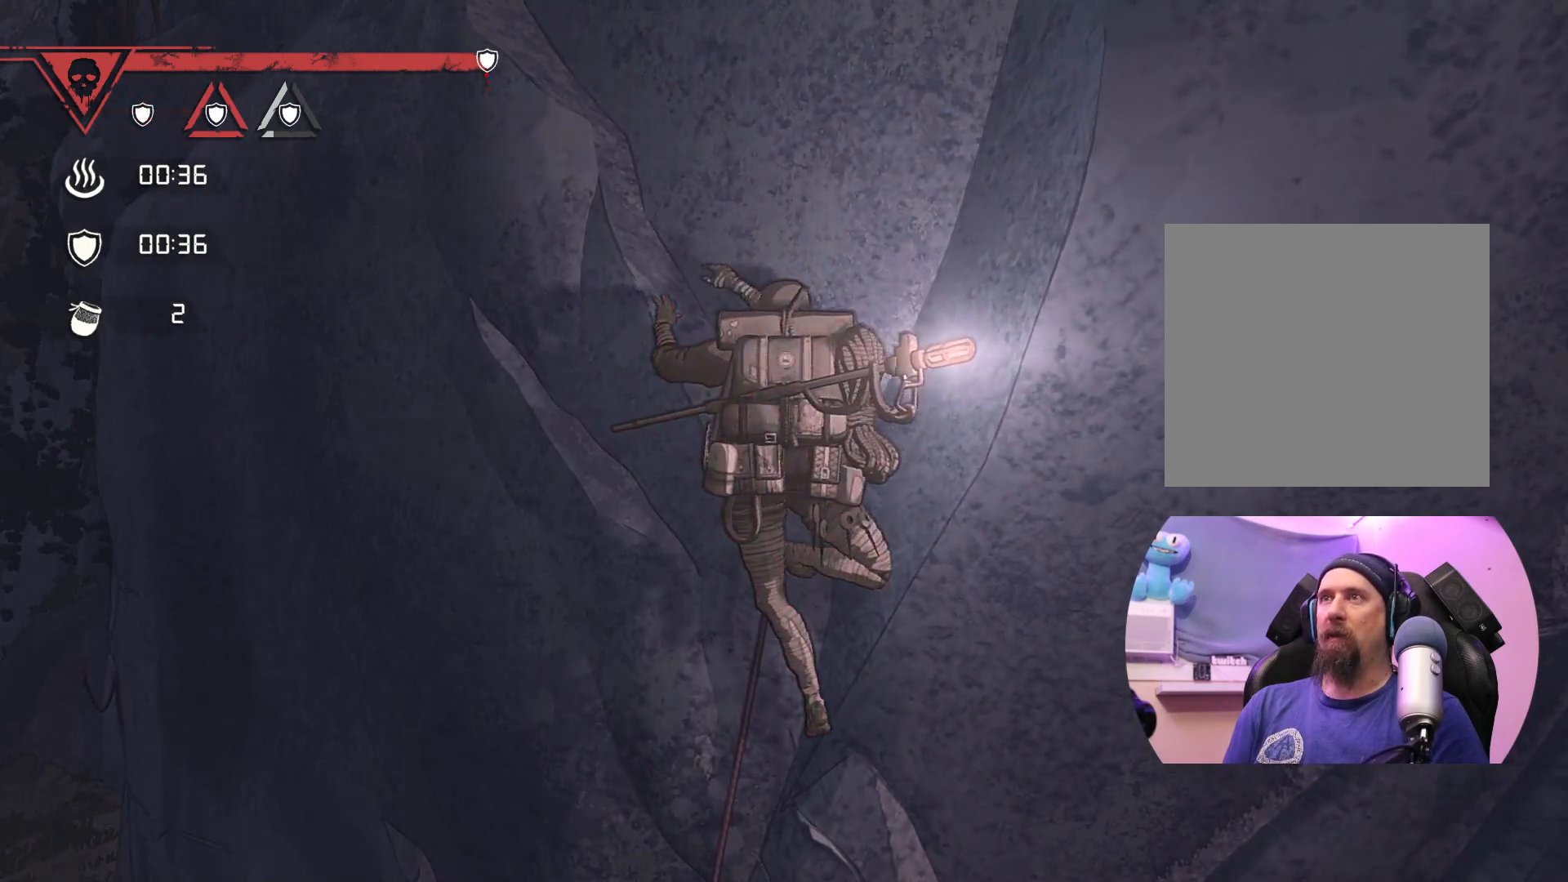
Gameplay with a controller (Xbox layout); each line is a JSON object with the inputs held at the frame after it. "events" lists button and stick changes between this image and that frame as [ms after this image, input, new state], when the widget could be followed in between.
{"buttons": ["X"], "left_stick": "center", "right_stick": "center", "events": [[33, "left_stick", "center"], [183, "left_stick", "left"], [317, "left_stick", "center"], [417, "X", "down"]]}
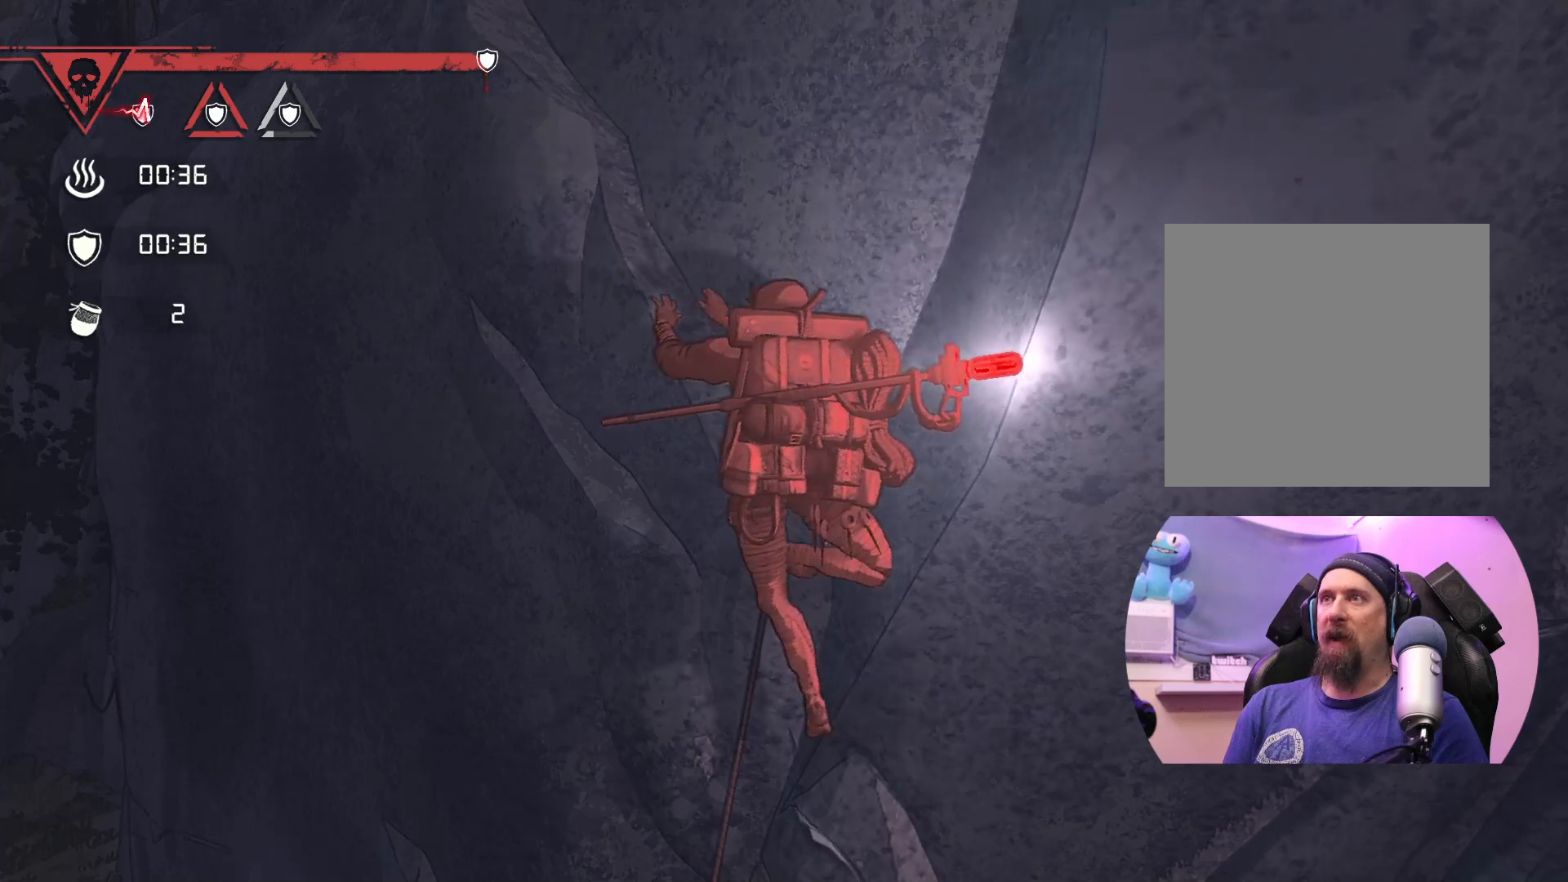
{"buttons": [], "left_stick": "up-left", "right_stick": "center", "events": [[333, "left_stick", "up"], [450, "left_stick", "up-left"], [467, "X", "up"]]}
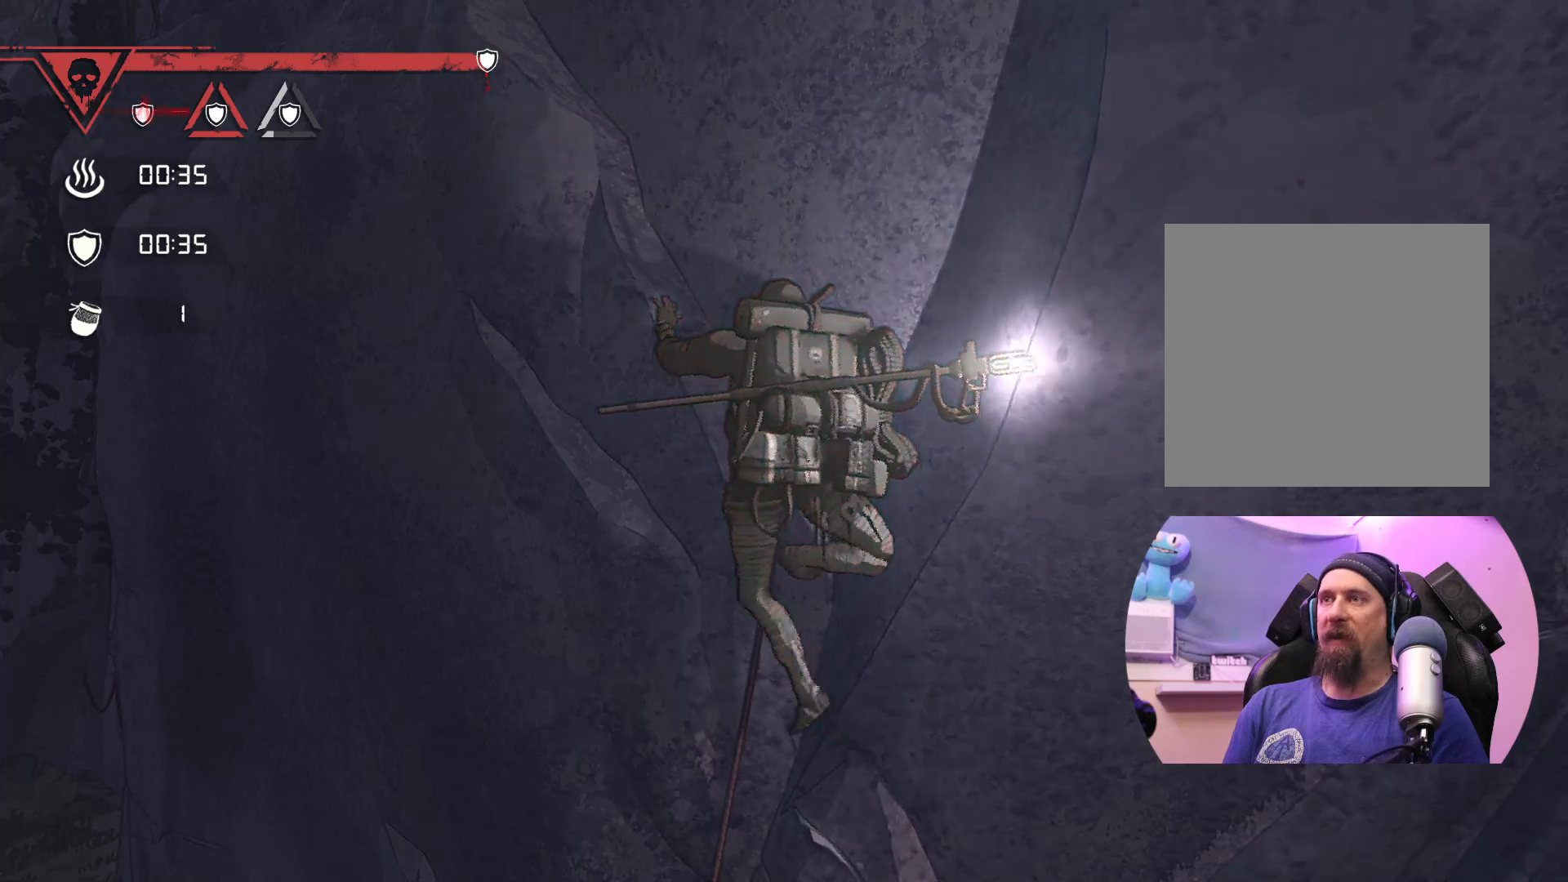
{"buttons": [], "left_stick": "center", "right_stick": "center", "events": [[450, "left_stick", "center"]]}
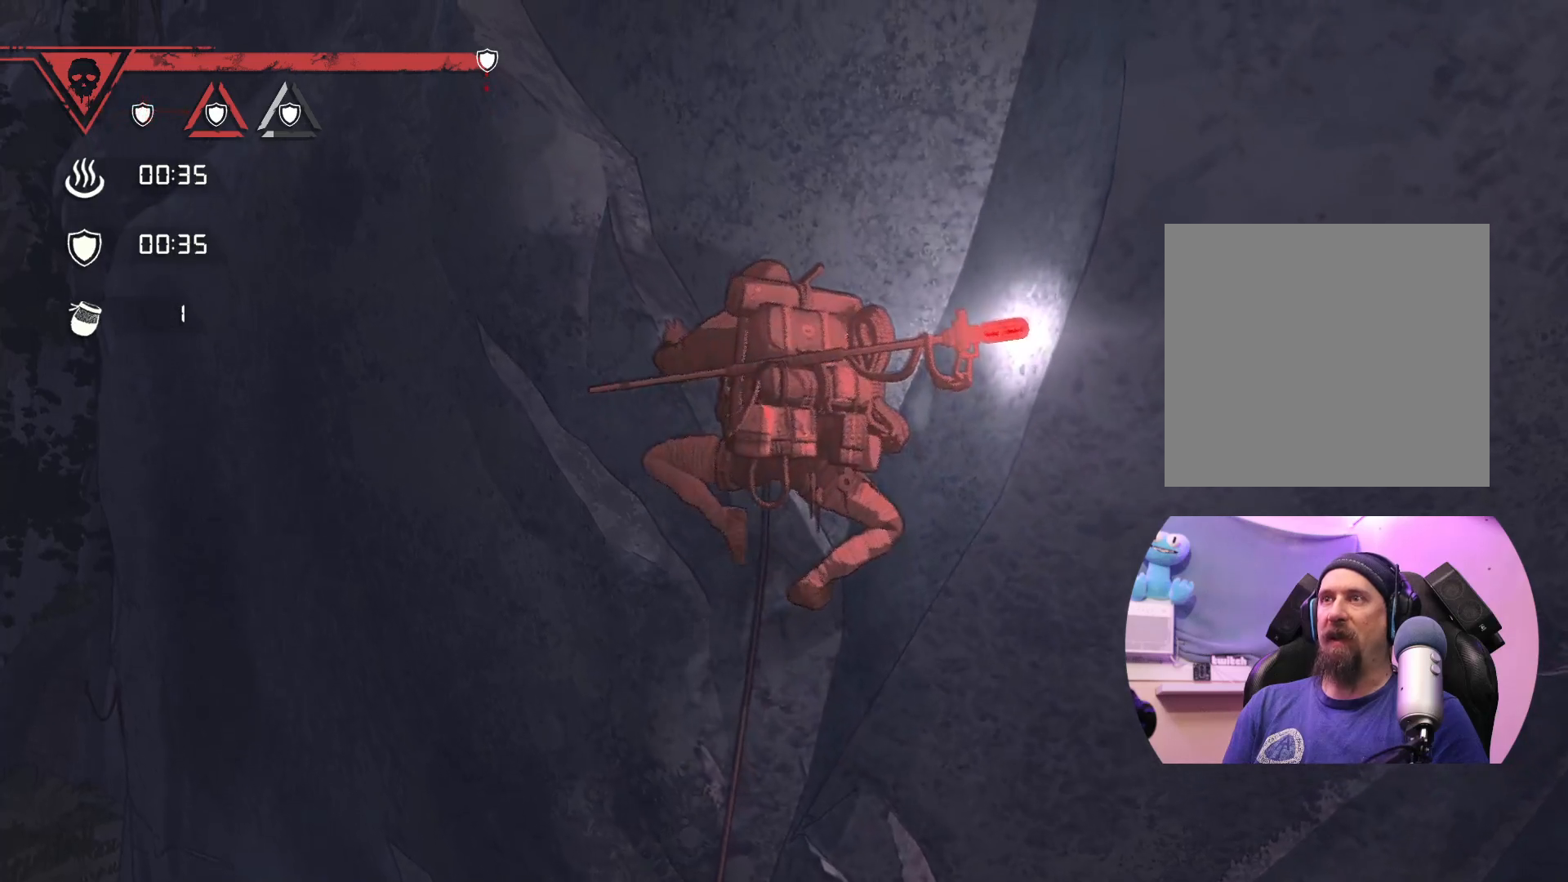
{"buttons": [], "left_stick": "up-left", "right_stick": "center", "events": [[33, "left_stick", "left"], [233, "left_stick", "center"], [400, "left_stick", "up-left"]]}
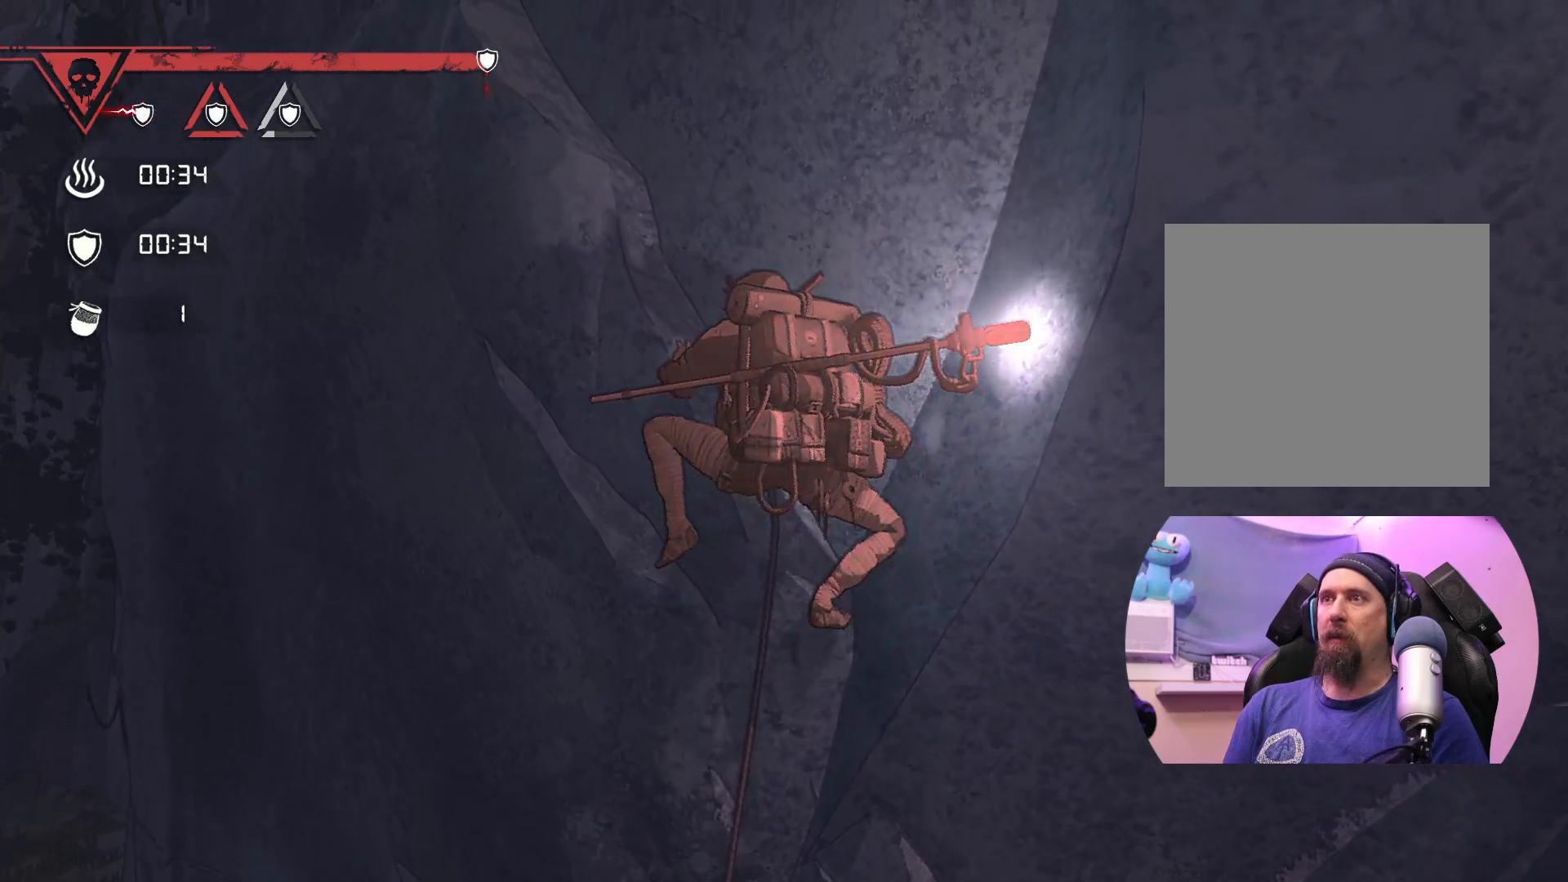
{"buttons": [], "left_stick": "right", "right_stick": "center", "events": [[100, "left_stick", "up-right"], [183, "left_stick", "right"], [317, "left_stick", "center"], [450, "left_stick", "right"]]}
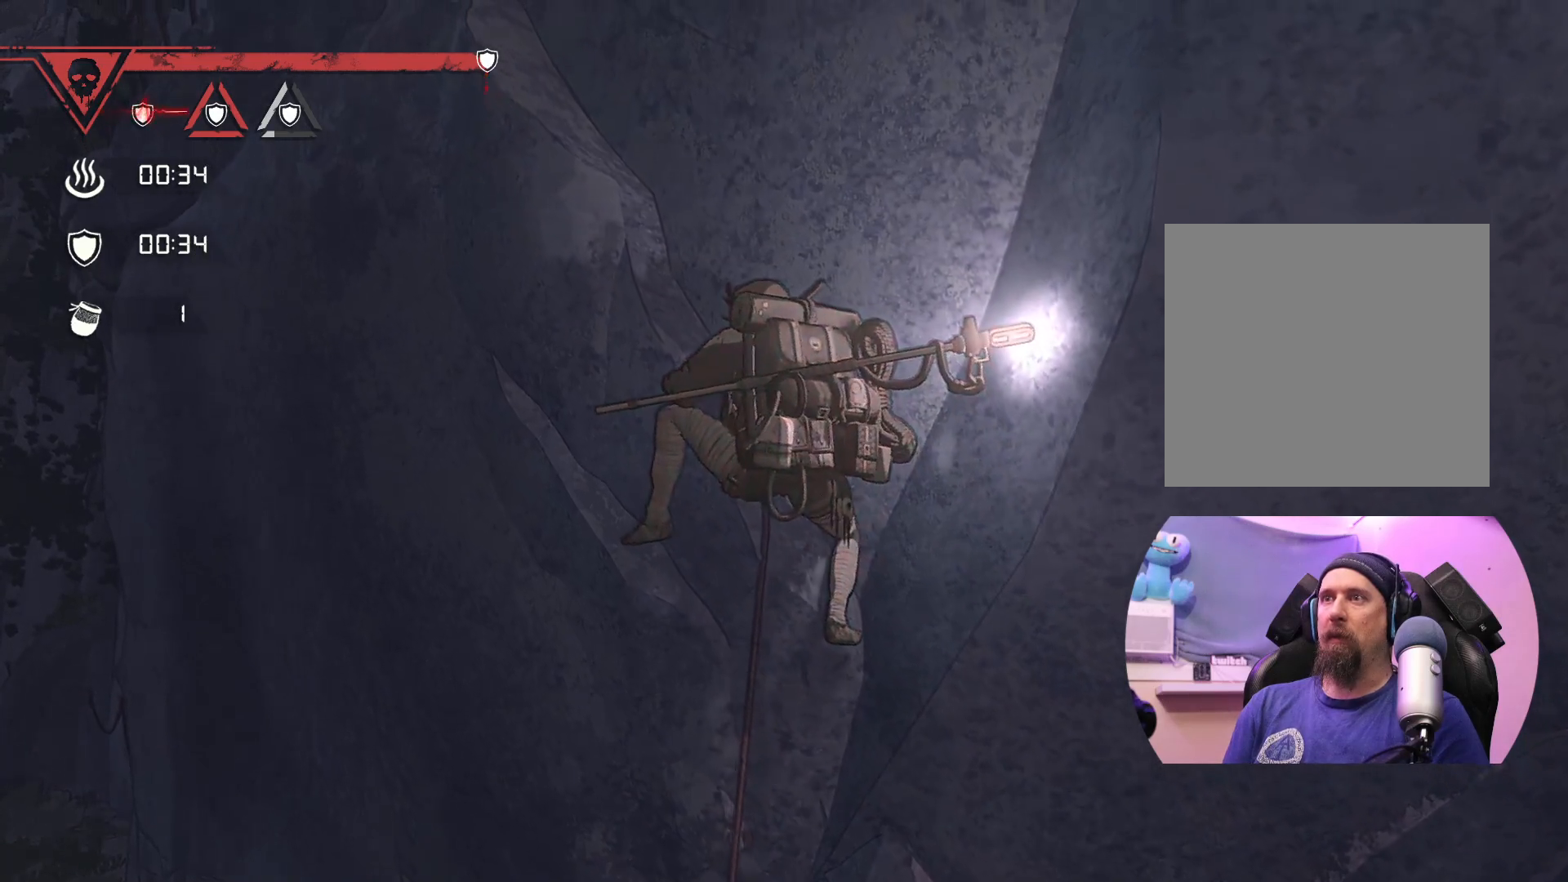
{"buttons": [], "left_stick": "center", "right_stick": "center", "events": [[200, "left_stick", "center"]]}
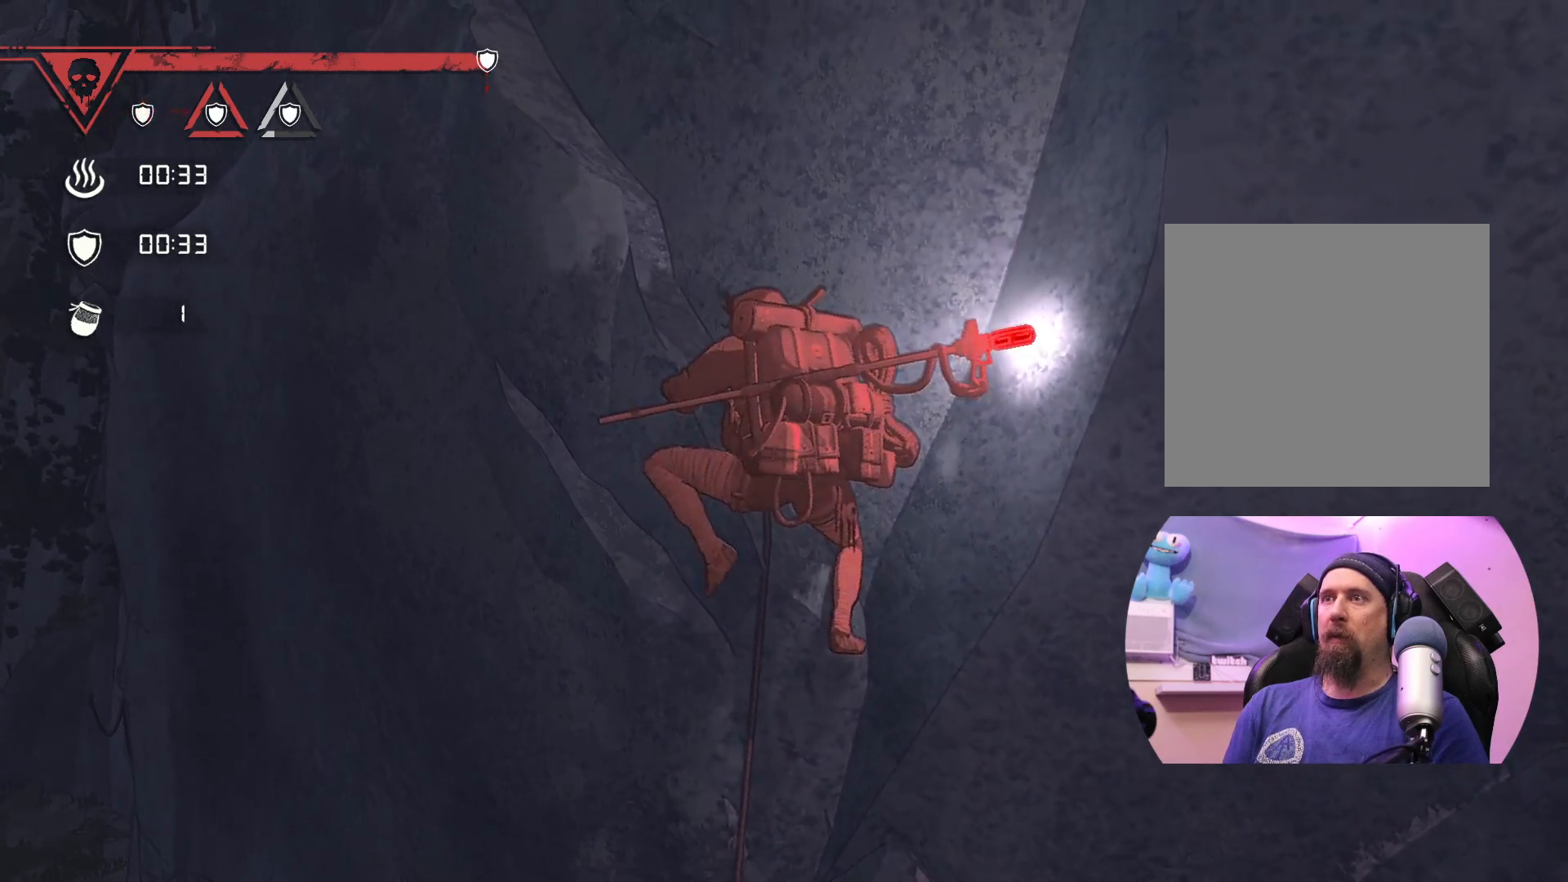
{"buttons": [], "left_stick": "center", "right_stick": "center", "events": [[17, "X", "down"], [350, "X", "up"]]}
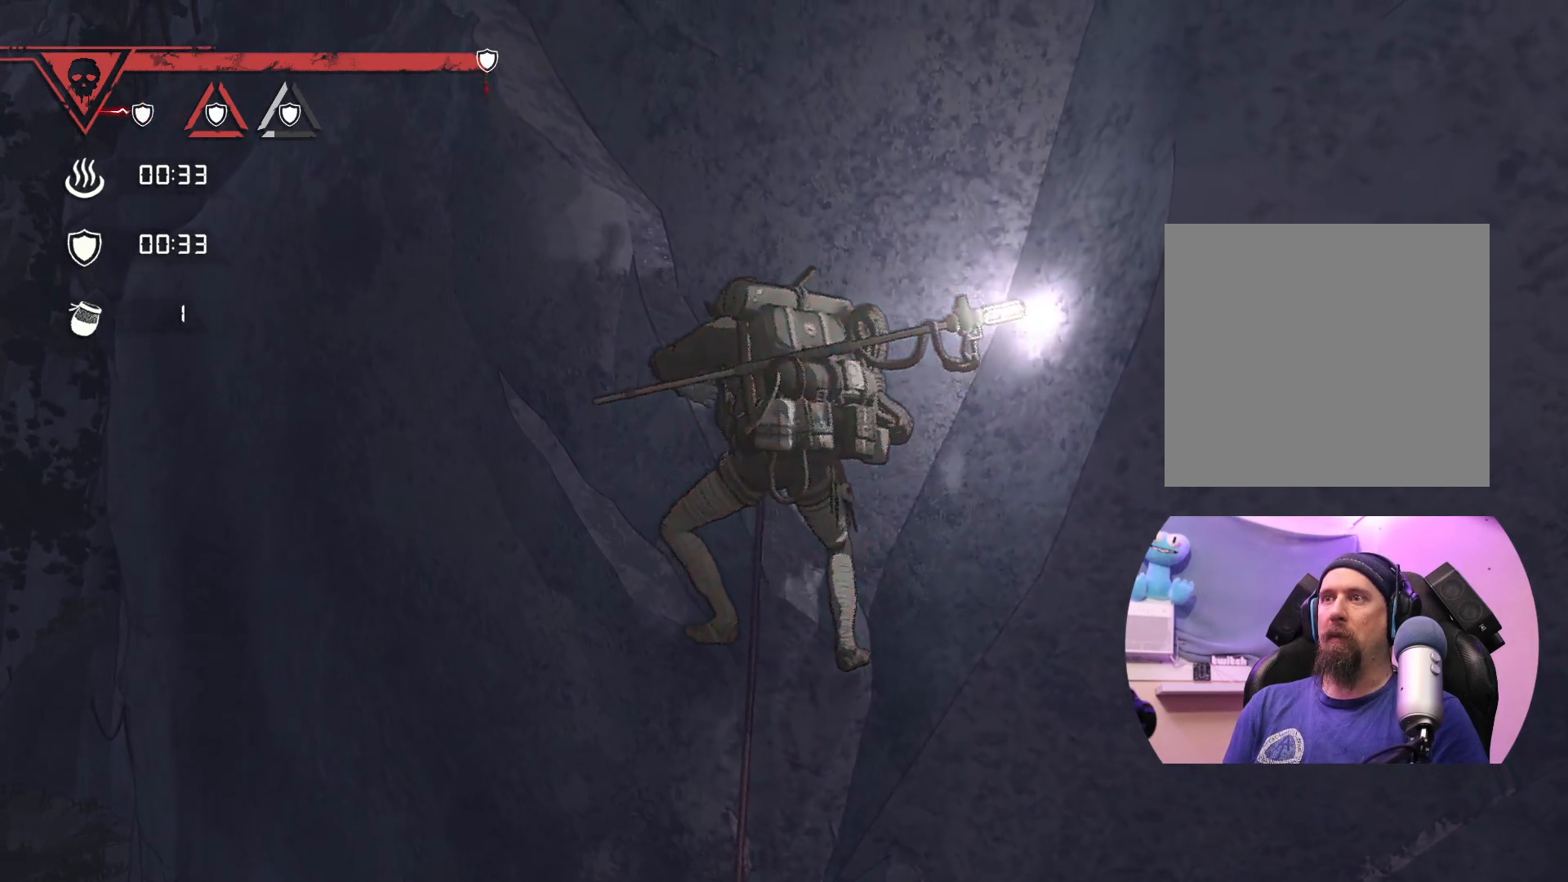
{"buttons": [], "left_stick": "up", "right_stick": "center", "events": [[100, "left_stick", "up"], [300, "left_stick", "up-right"], [483, "left_stick", "up"]]}
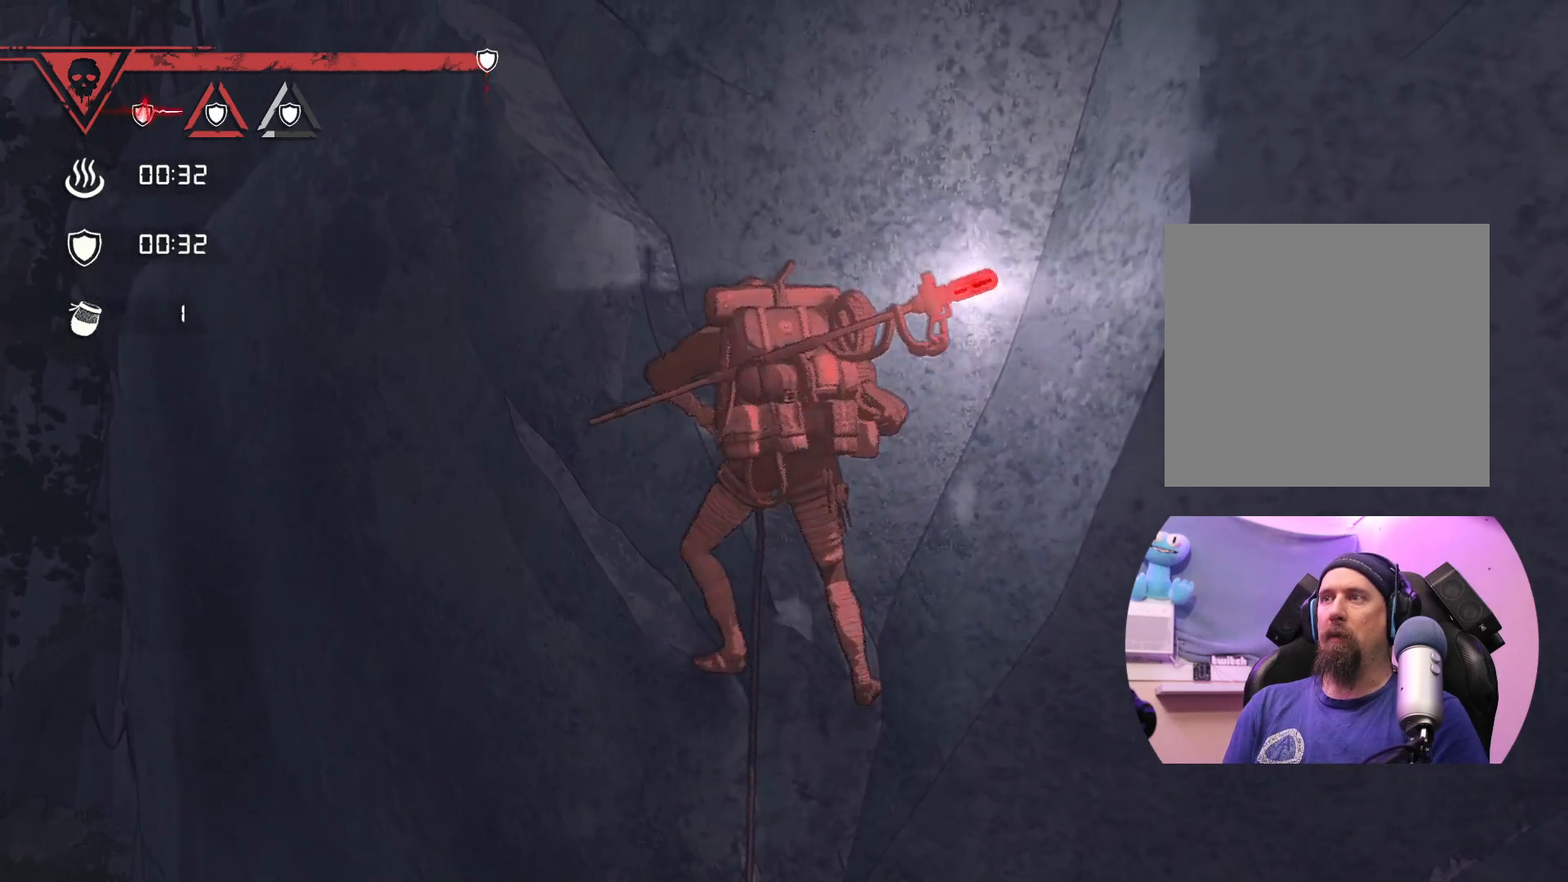
{"buttons": [], "left_stick": "center", "right_stick": "center", "events": [[400, "left_stick", "center"]]}
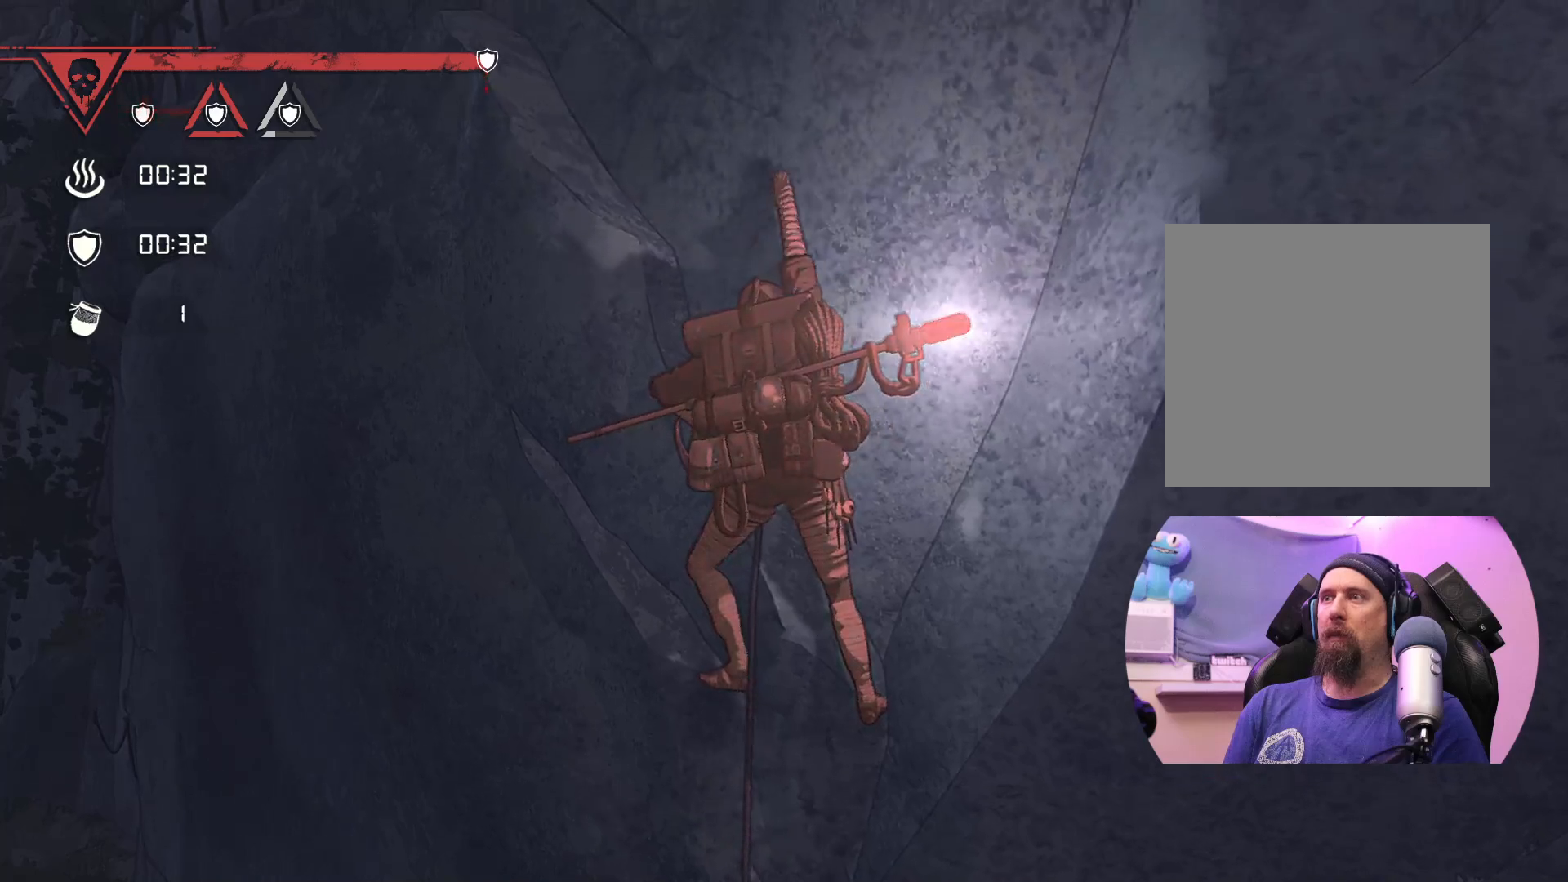
{"buttons": [], "left_stick": "center", "right_stick": "center", "events": [[167, "left_stick", "down"], [417, "left_stick", "center"]]}
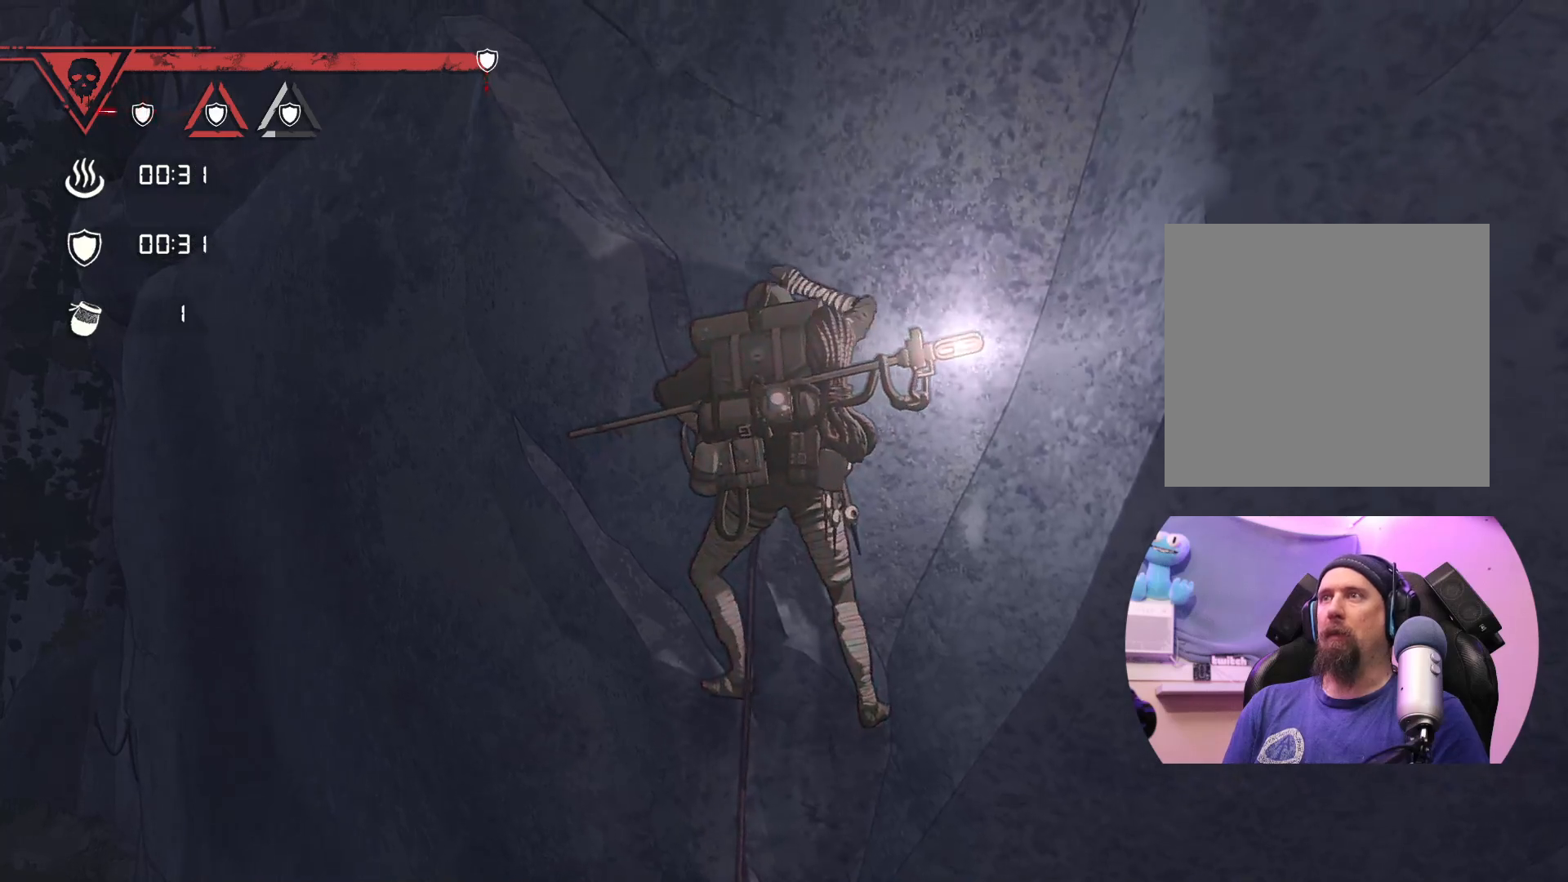
{"buttons": ["R1"], "left_stick": "right", "right_stick": "center", "events": [[183, "R1", "down"], [467, "left_stick", "right"]]}
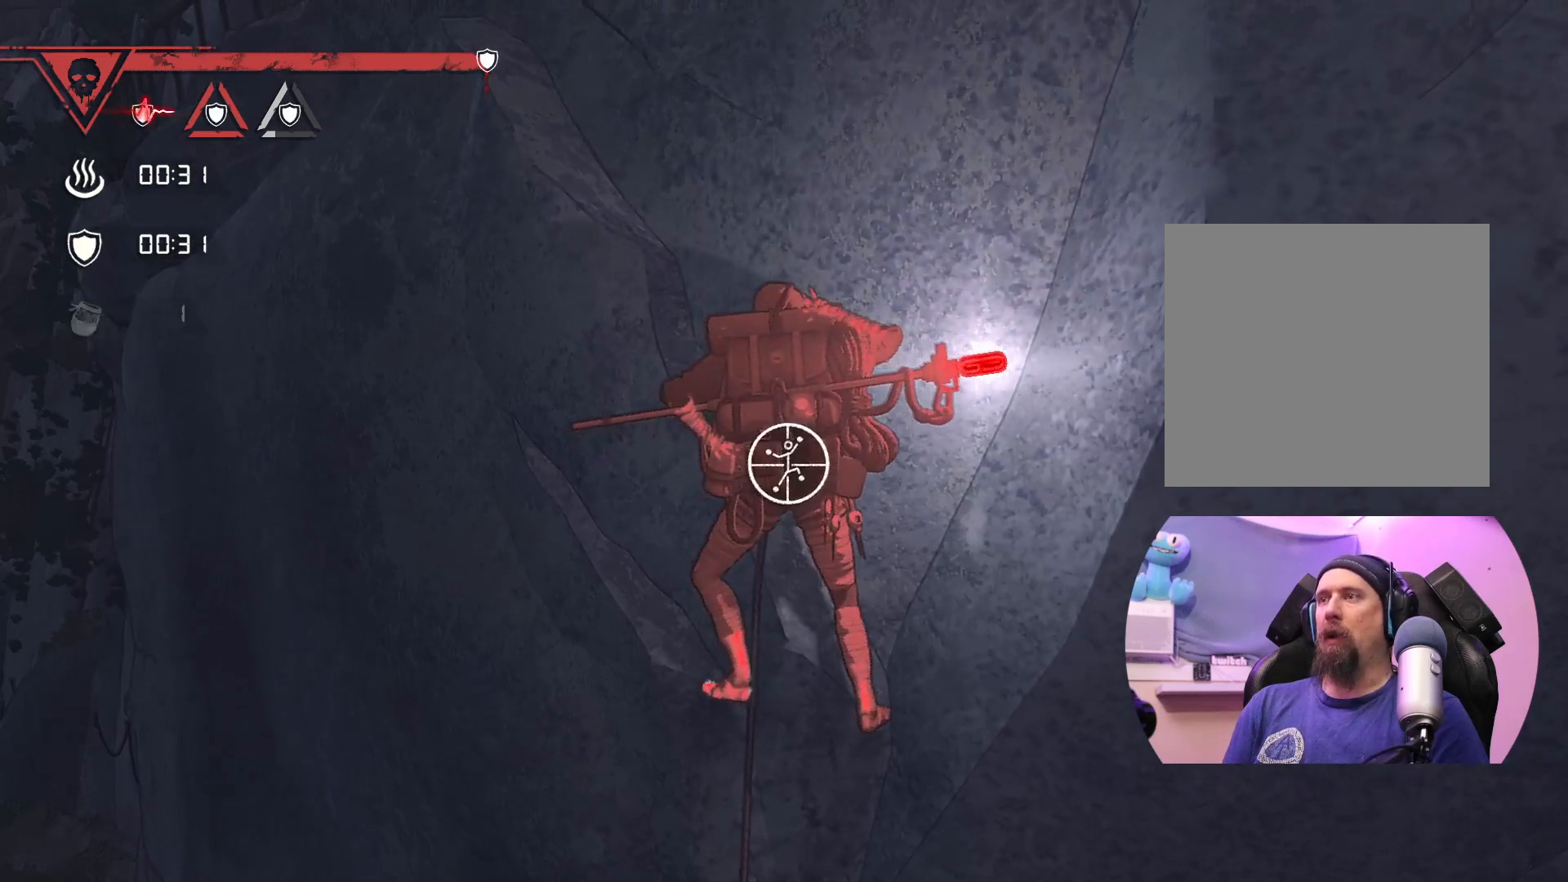
{"buttons": ["R1"], "left_stick": "center", "right_stick": "center", "events": [[50, "left_stick", "up-right"], [300, "left_stick", "down-right"], [400, "left_stick", "center"]]}
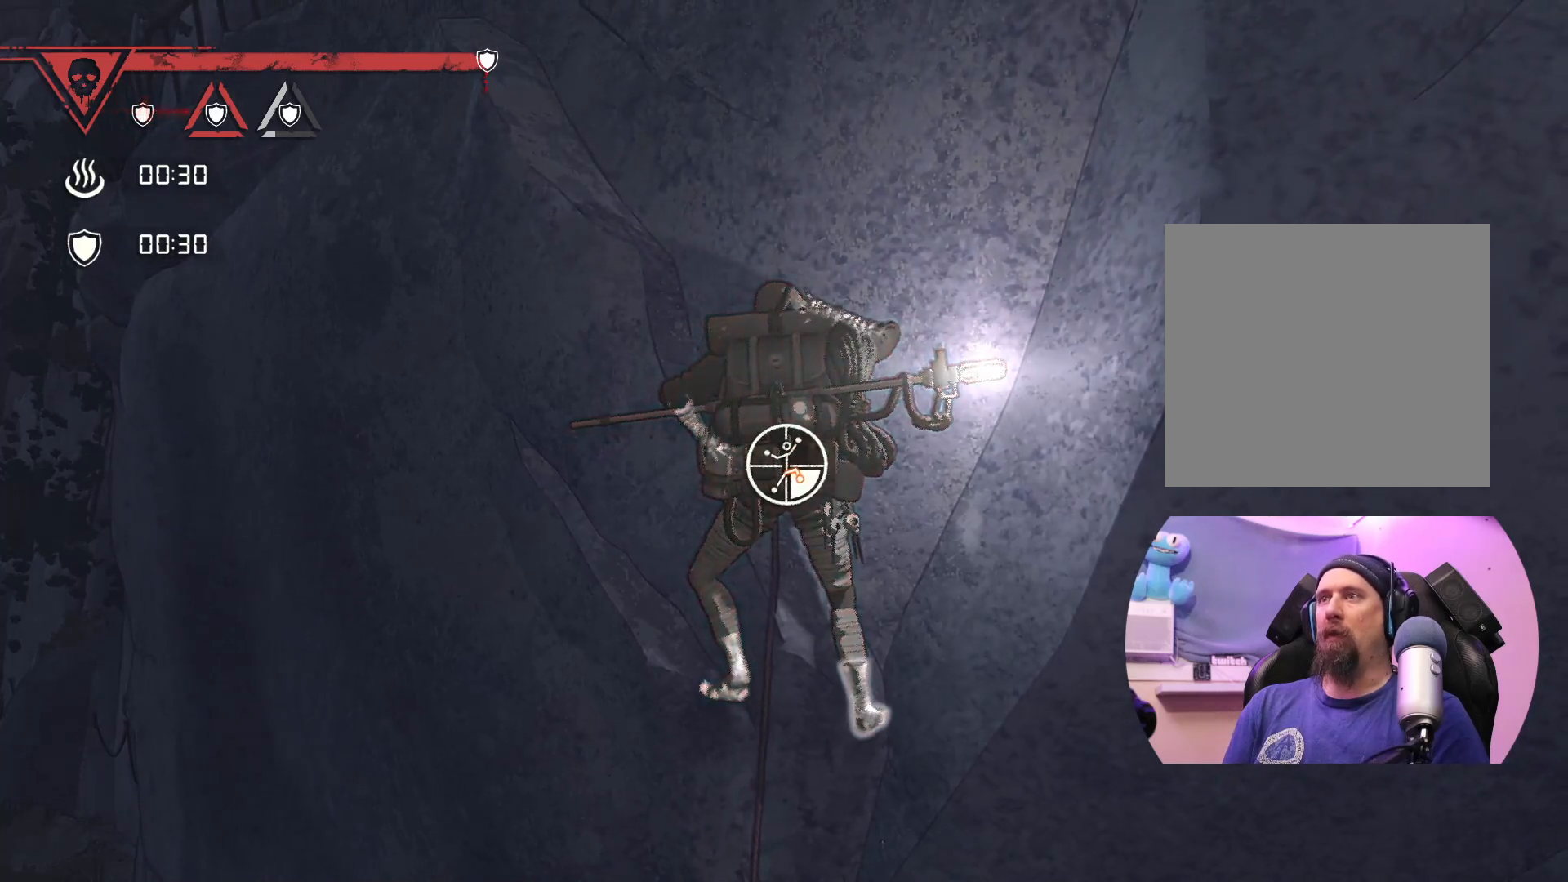
{"buttons": [], "left_stick": "up-right", "right_stick": "center", "events": [[367, "left_stick", "right"], [450, "R1", "up"], [467, "left_stick", "up-right"]]}
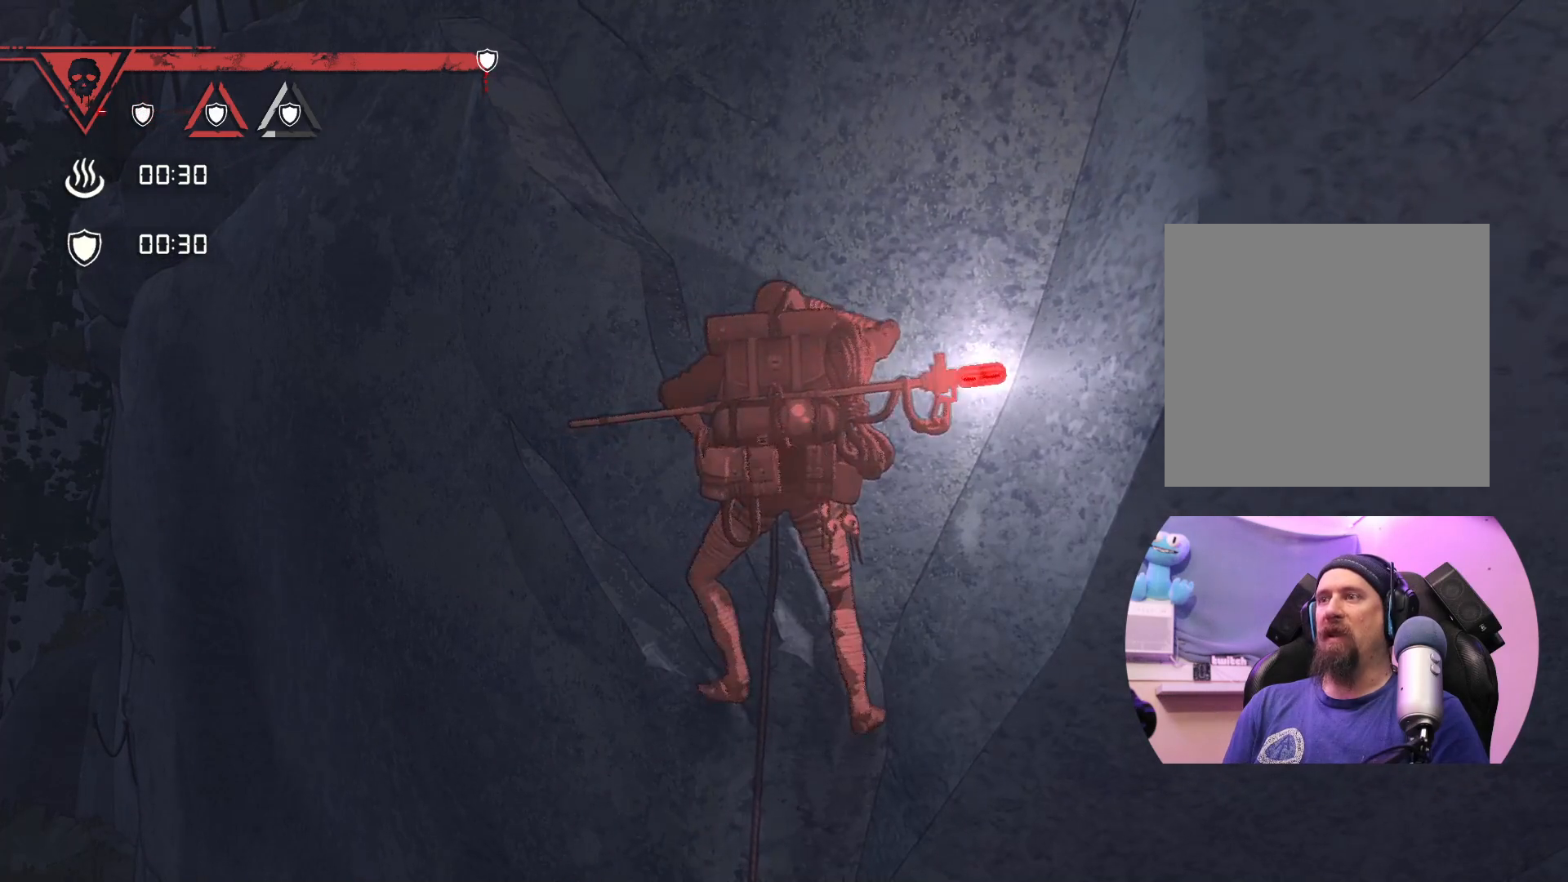
{"buttons": [], "left_stick": "center", "right_stick": "center", "events": [[500, "left_stick", "center"]]}
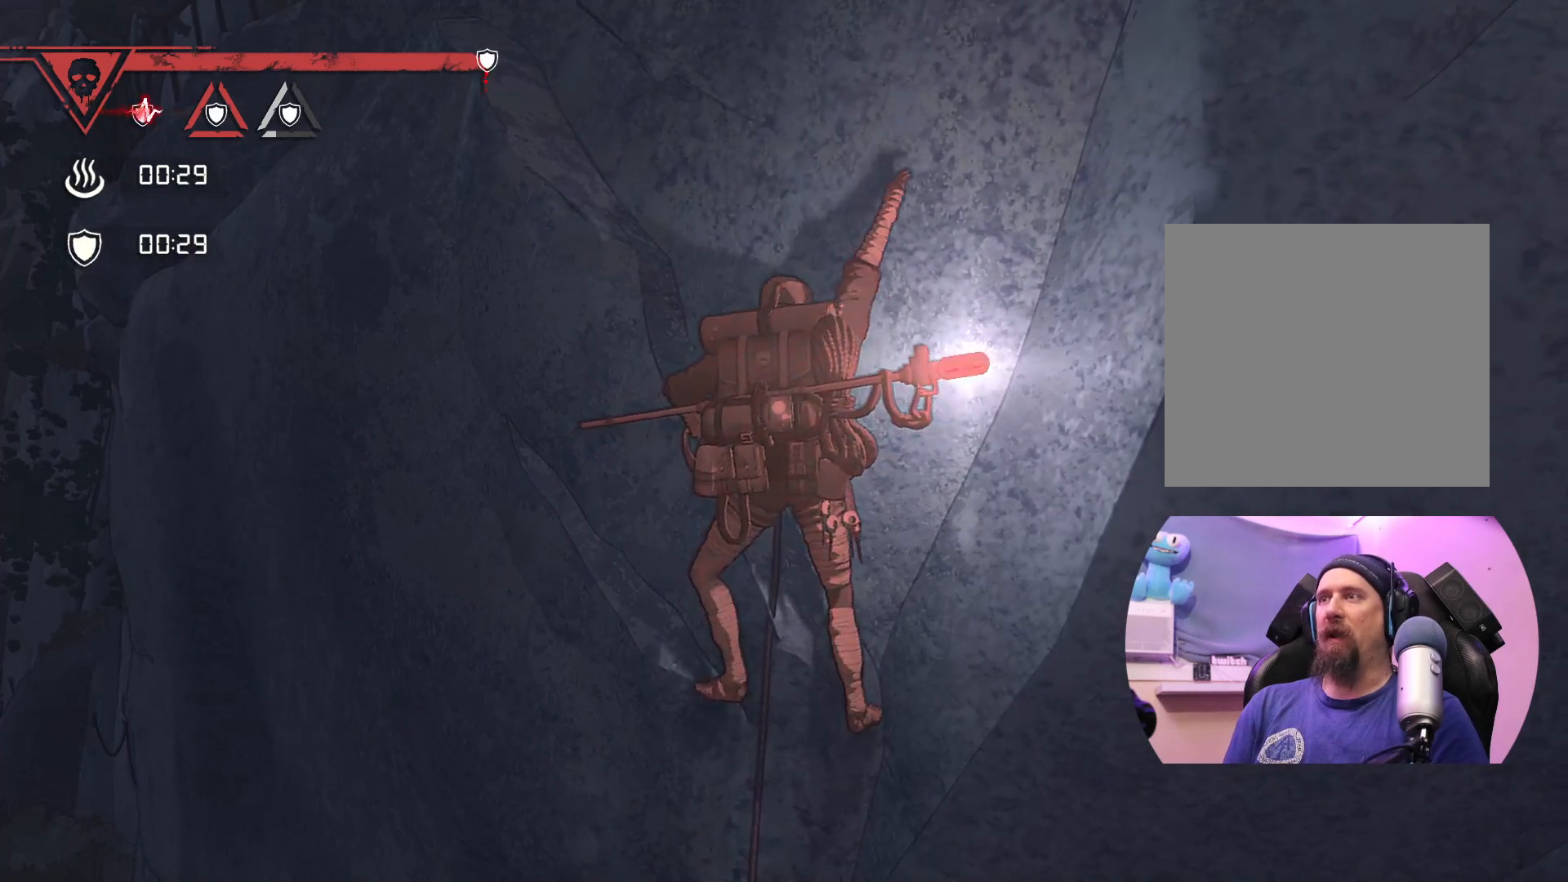
{"buttons": [], "left_stick": "down-left", "right_stick": "center", "events": [[117, "left_stick", "down-left"]]}
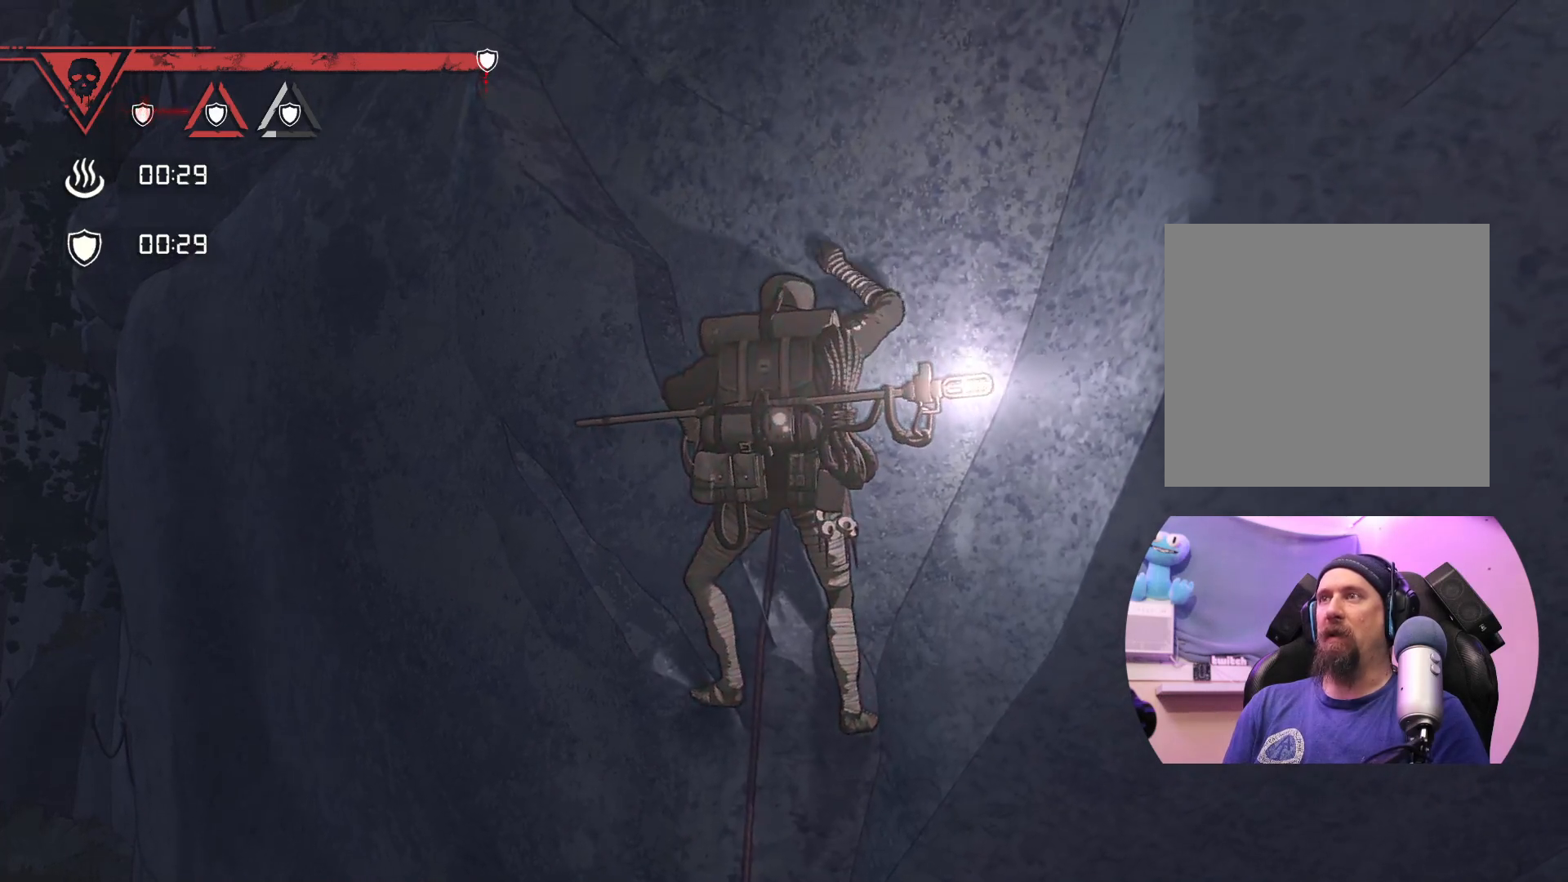
{"buttons": ["R1"], "left_stick": "down-right", "right_stick": "center", "events": [[117, "left_stick", "center"], [217, "R1", "down"], [367, "left_stick", "down-right"]]}
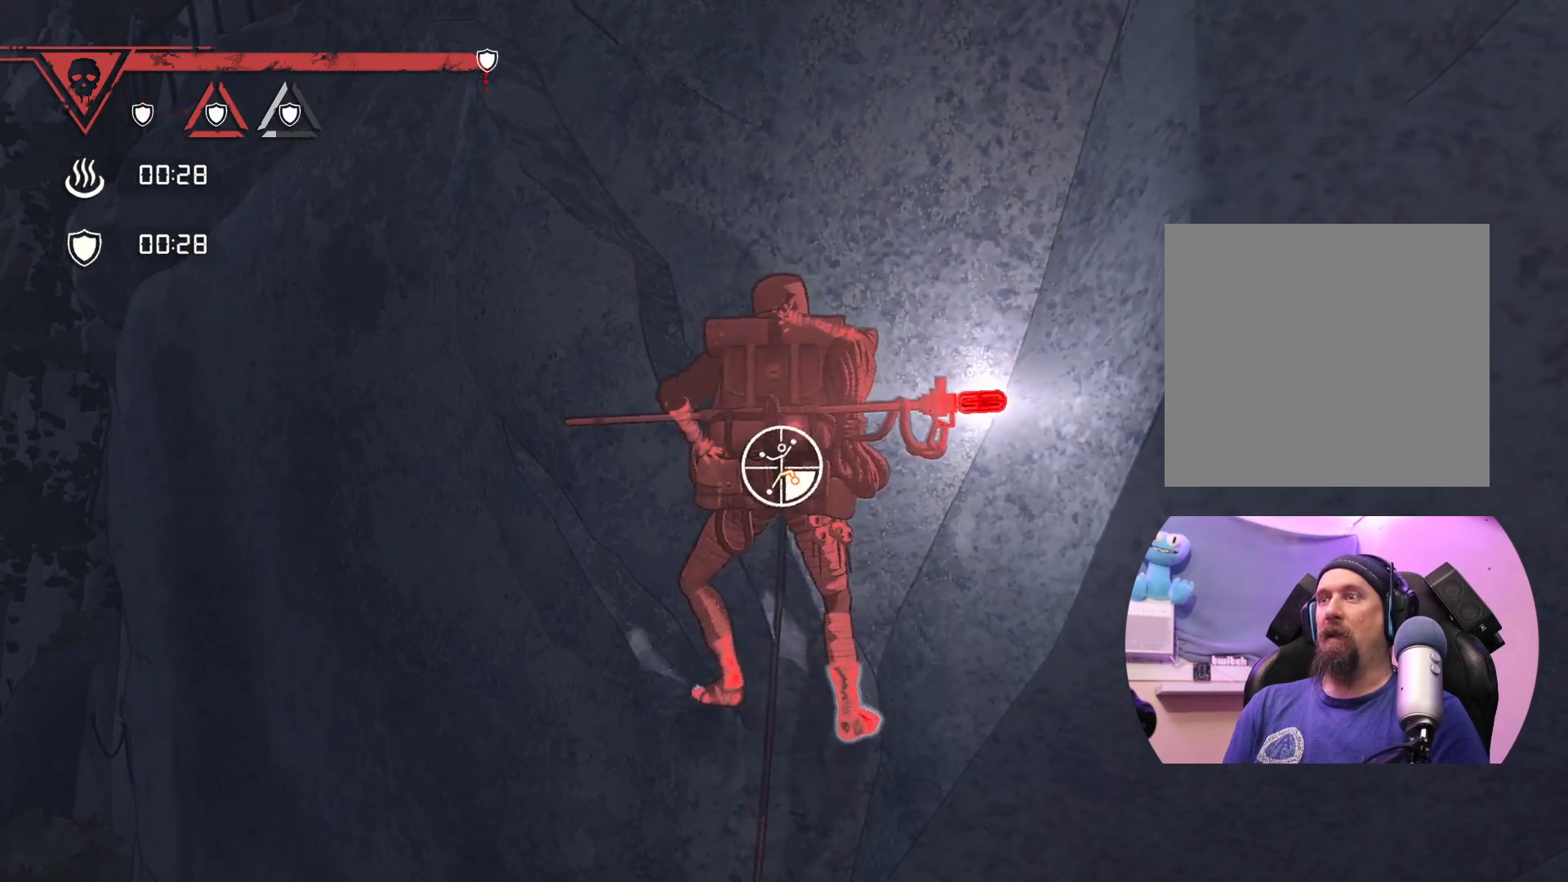
{"buttons": [], "left_stick": "right", "right_stick": "center", "events": [[133, "left_stick", "right"], [433, "R1", "up"]]}
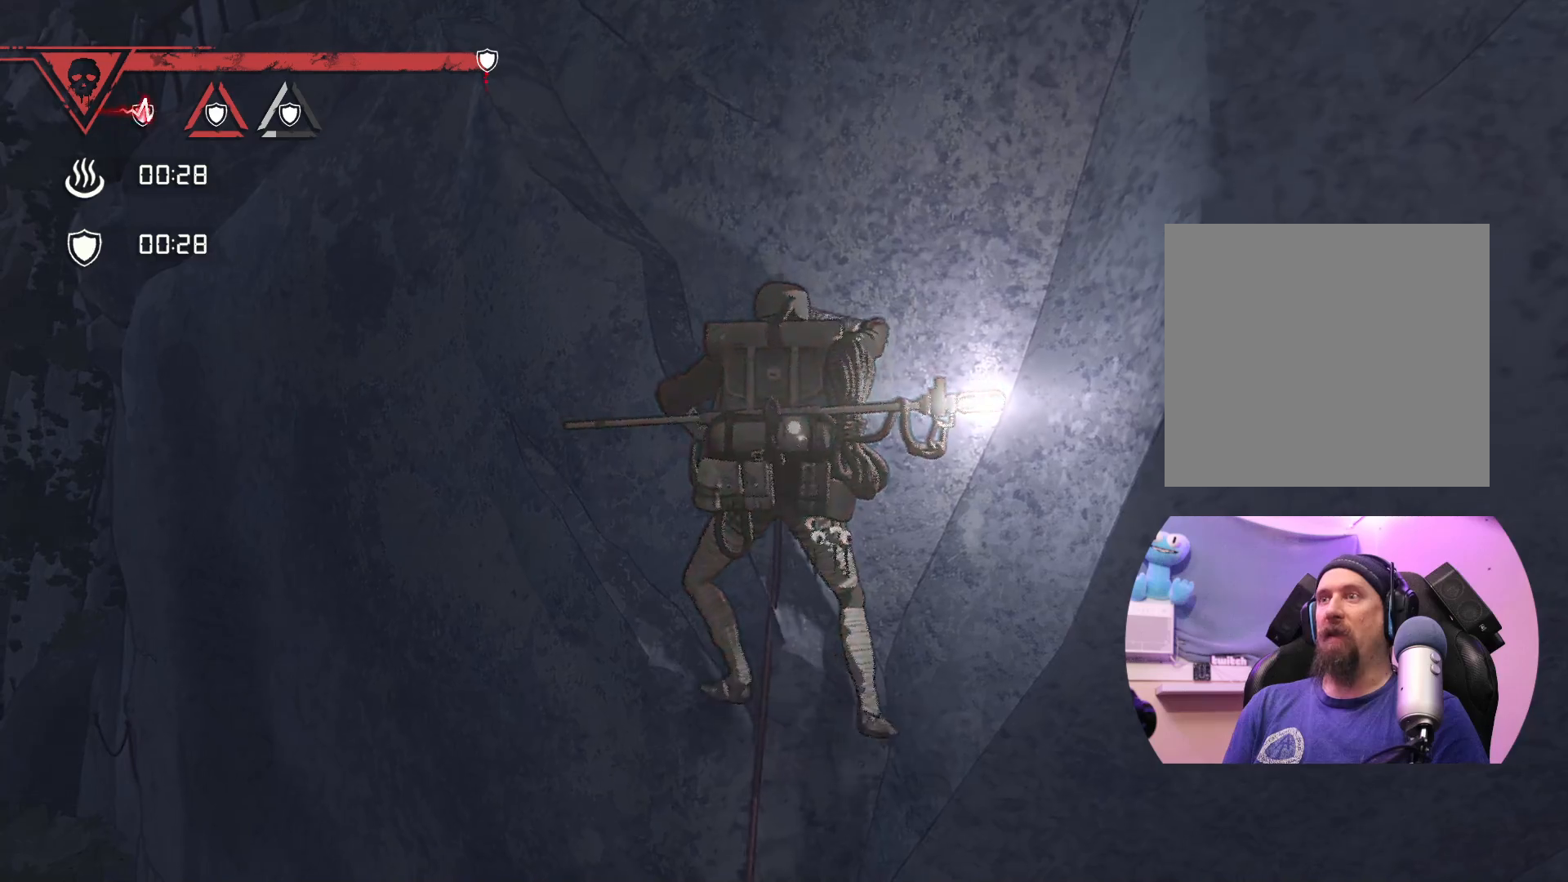
{"buttons": [], "left_stick": "up", "right_stick": "center", "events": [[83, "left_stick", "up-right"], [250, "left_stick", "up"]]}
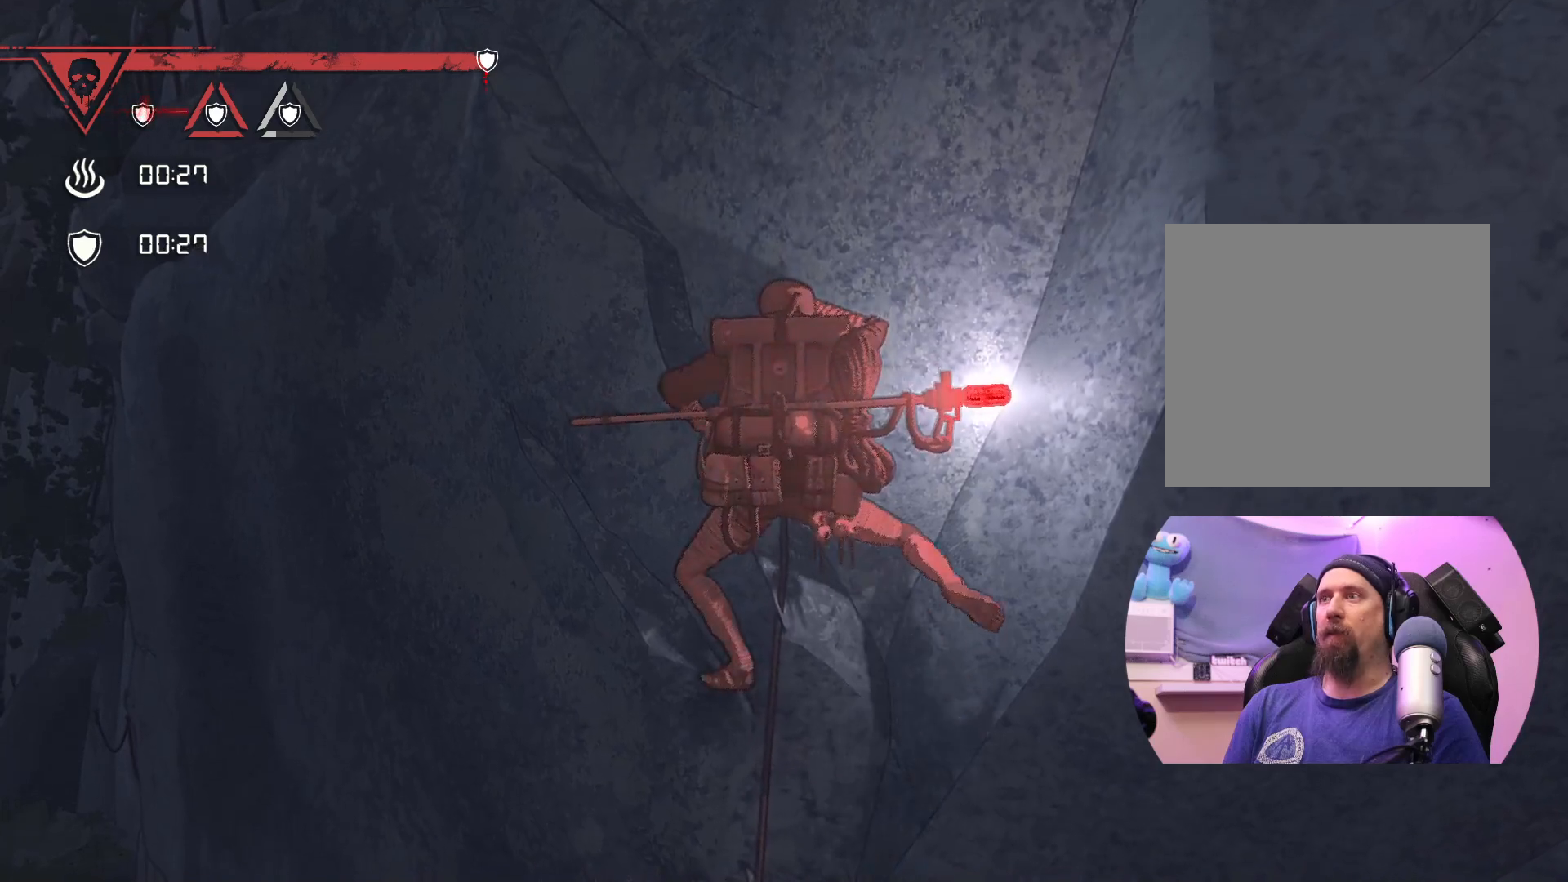
{"buttons": [], "left_stick": "left", "right_stick": "center", "events": [[300, "left_stick", "center"], [467, "left_stick", "left"]]}
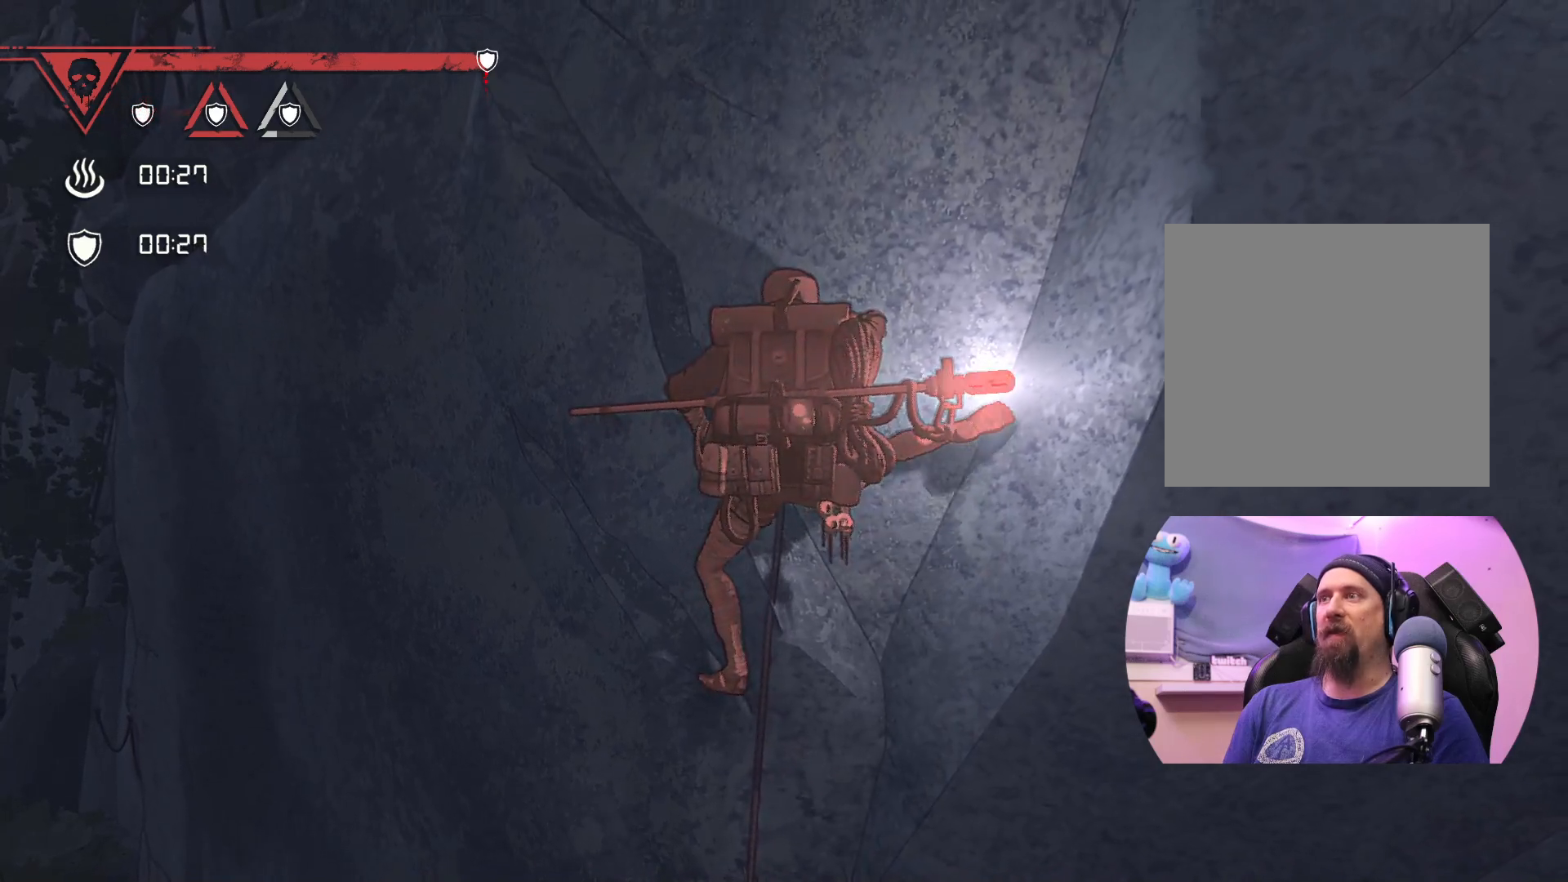
{"buttons": [], "left_stick": "center", "right_stick": "center", "events": [[133, "left_stick", "center"]]}
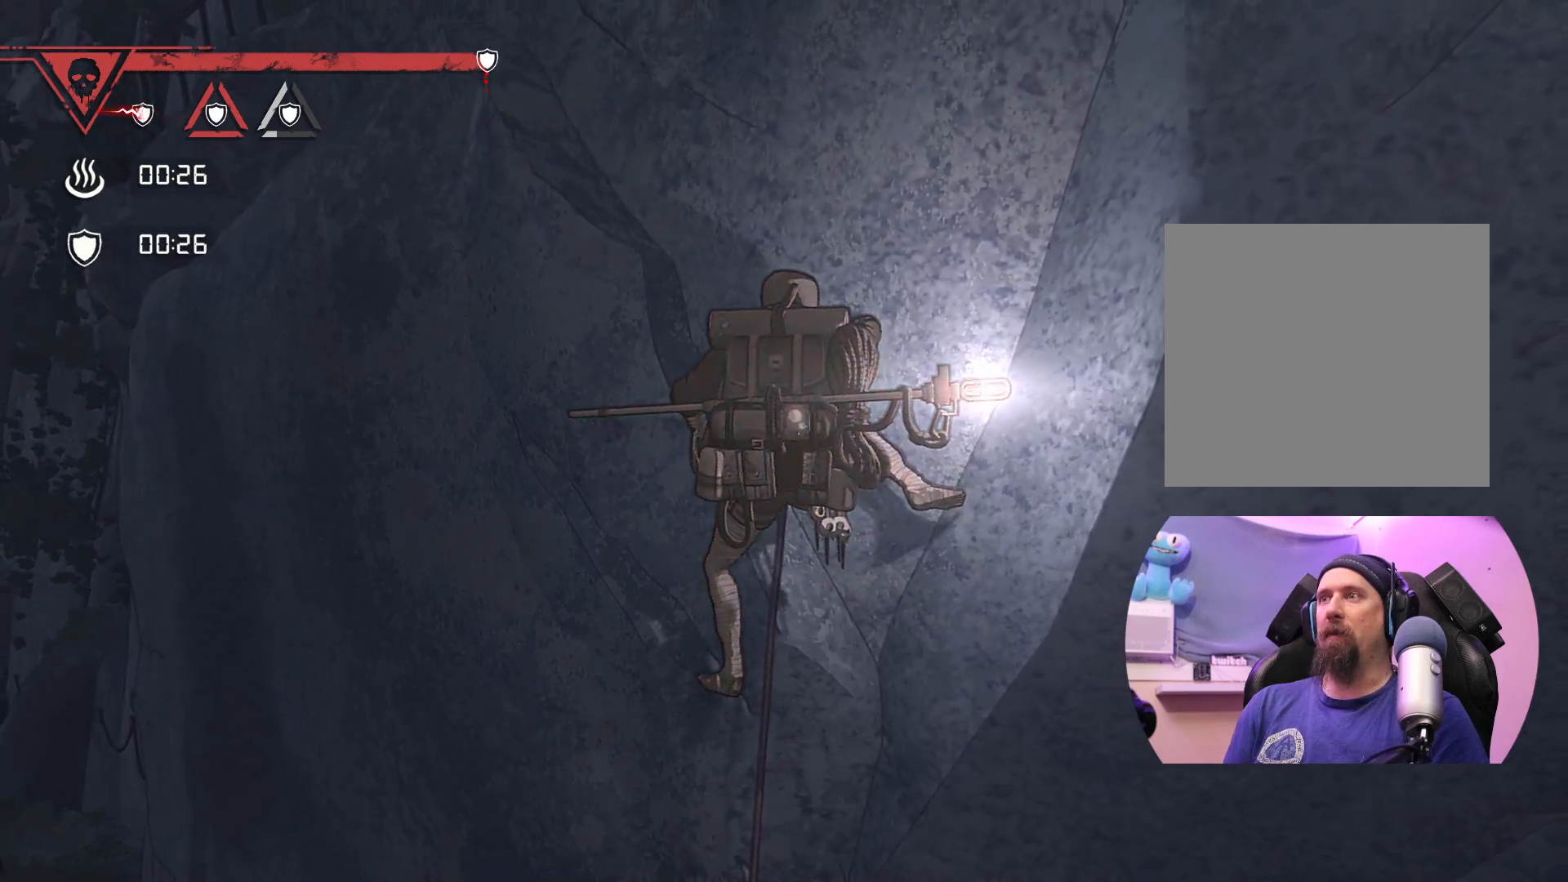
{"buttons": [], "left_stick": "center", "right_stick": "center", "events": [[67, "X", "down"], [417, "X", "up"]]}
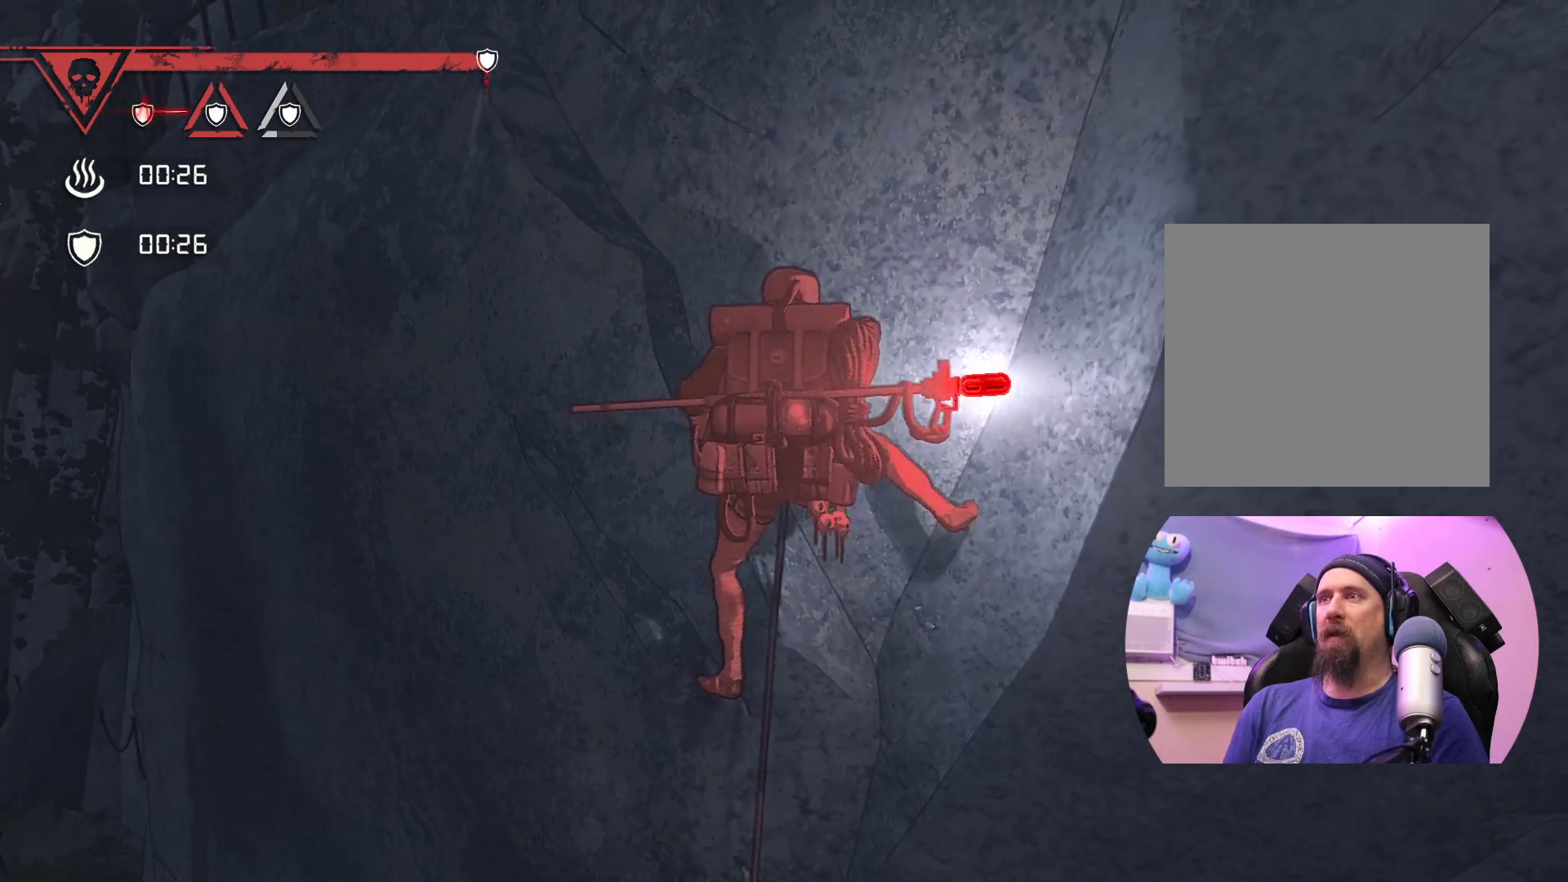
{"buttons": ["R1"], "left_stick": "center", "right_stick": "center", "events": [[167, "R1", "down"]]}
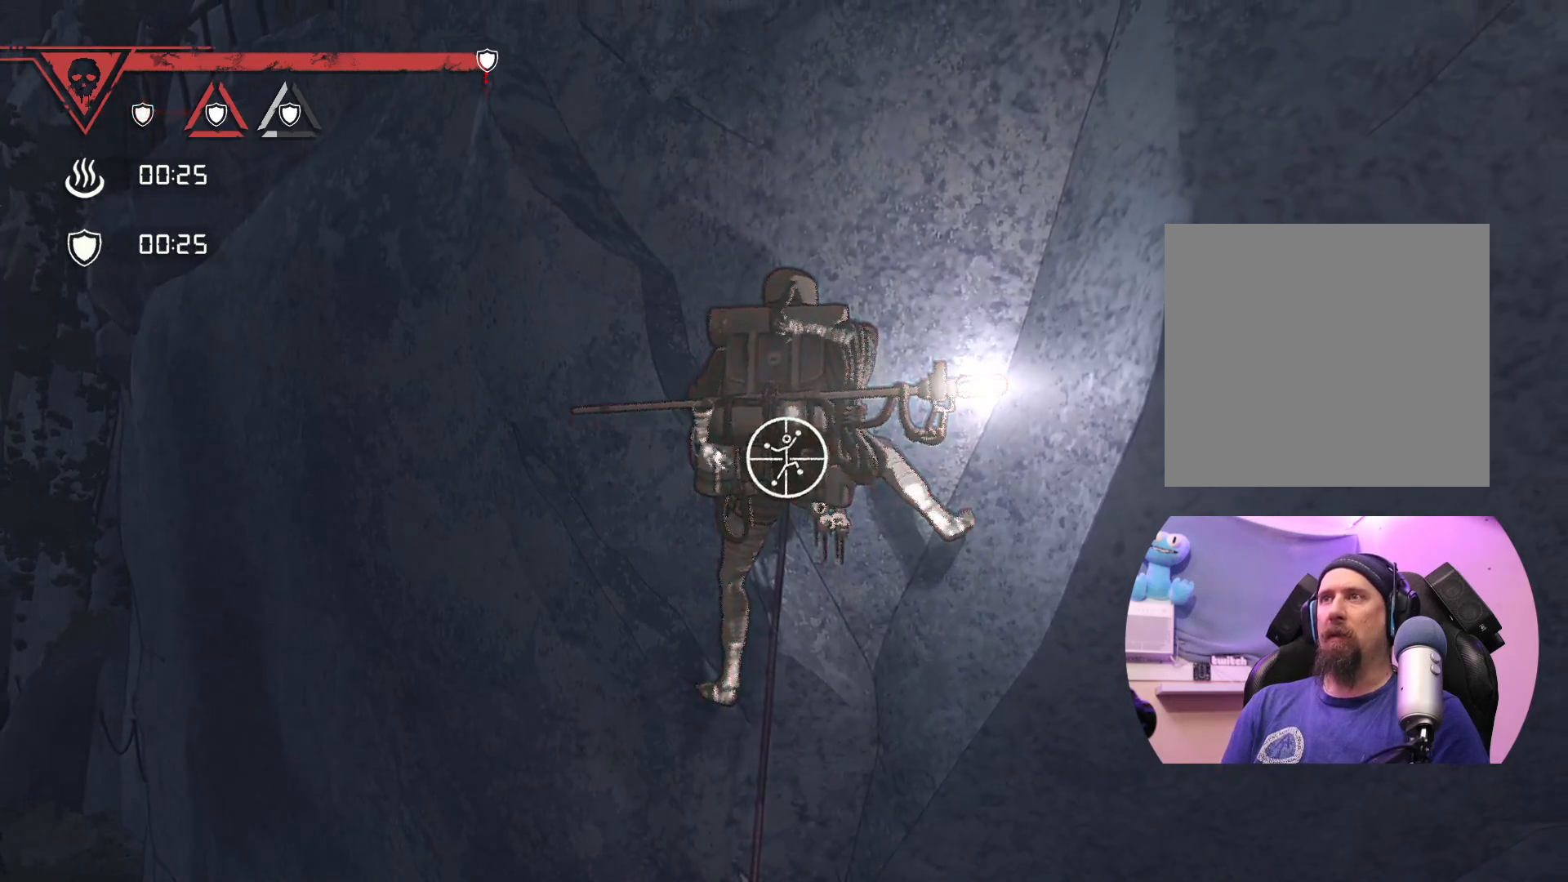
{"buttons": [], "left_stick": "up-left", "right_stick": "center", "events": [[167, "left_stick", "left"], [233, "left_stick", "up-left"], [500, "R1", "up"]]}
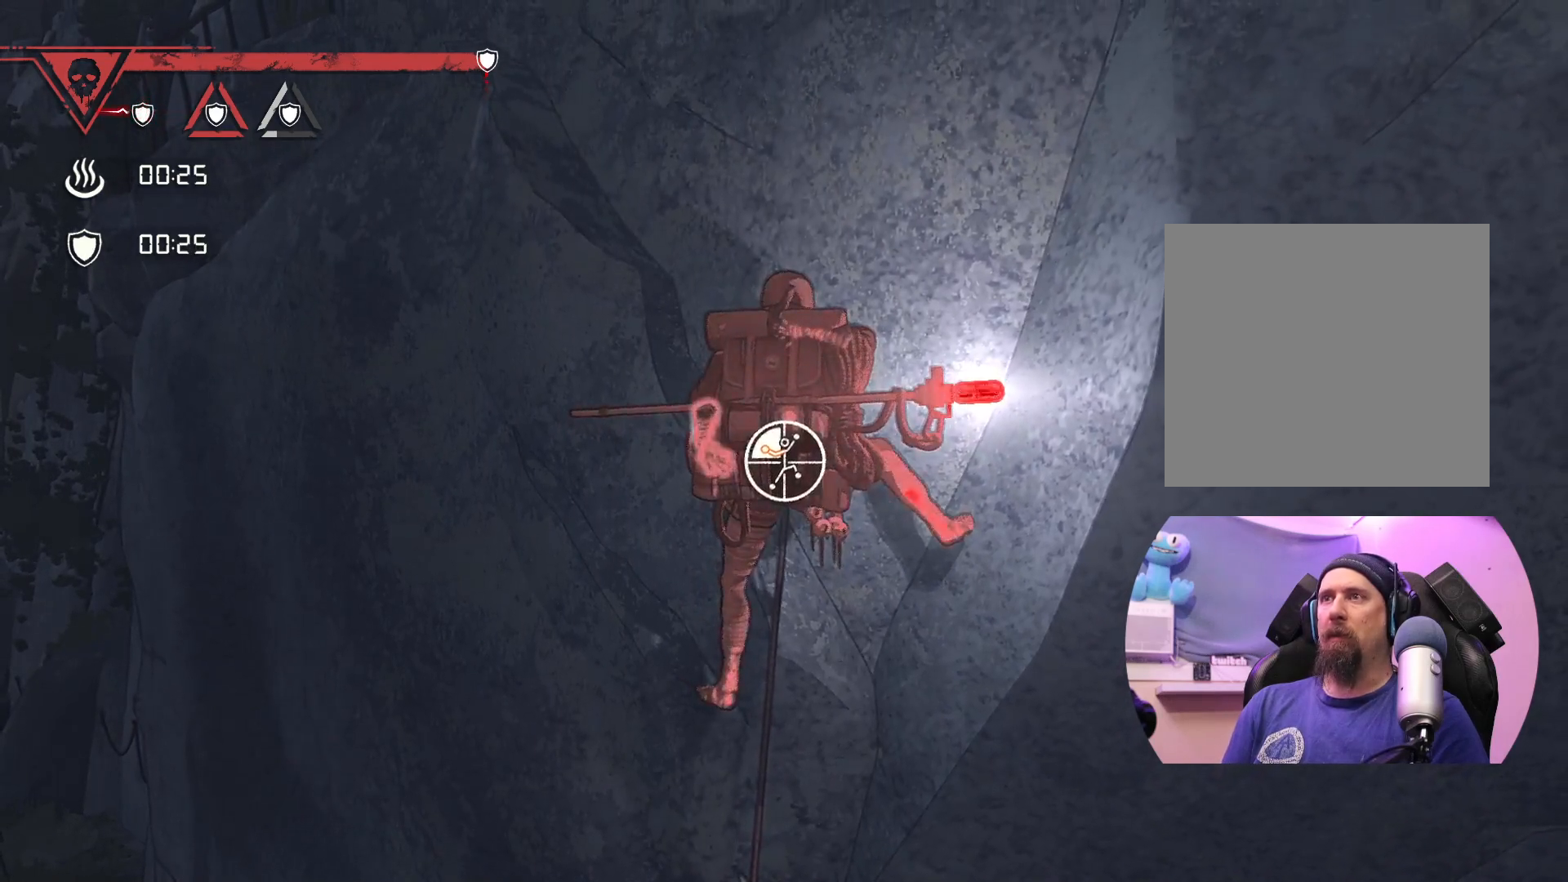
{"buttons": [], "left_stick": "up", "right_stick": "center", "events": [[383, "left_stick", "up"]]}
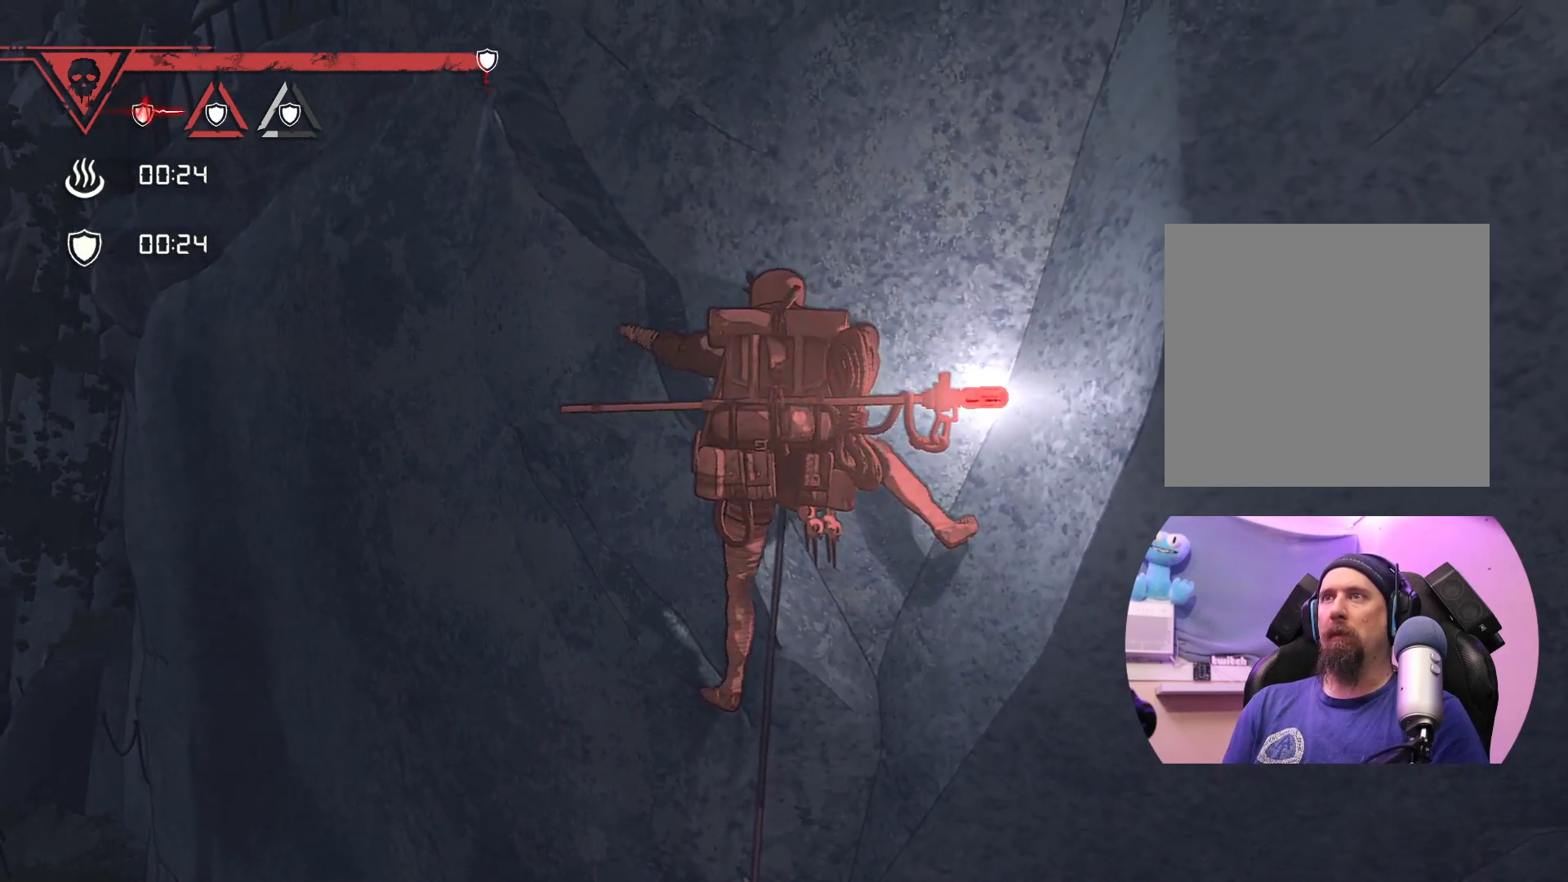
{"buttons": [], "left_stick": "up", "right_stick": "center", "events": []}
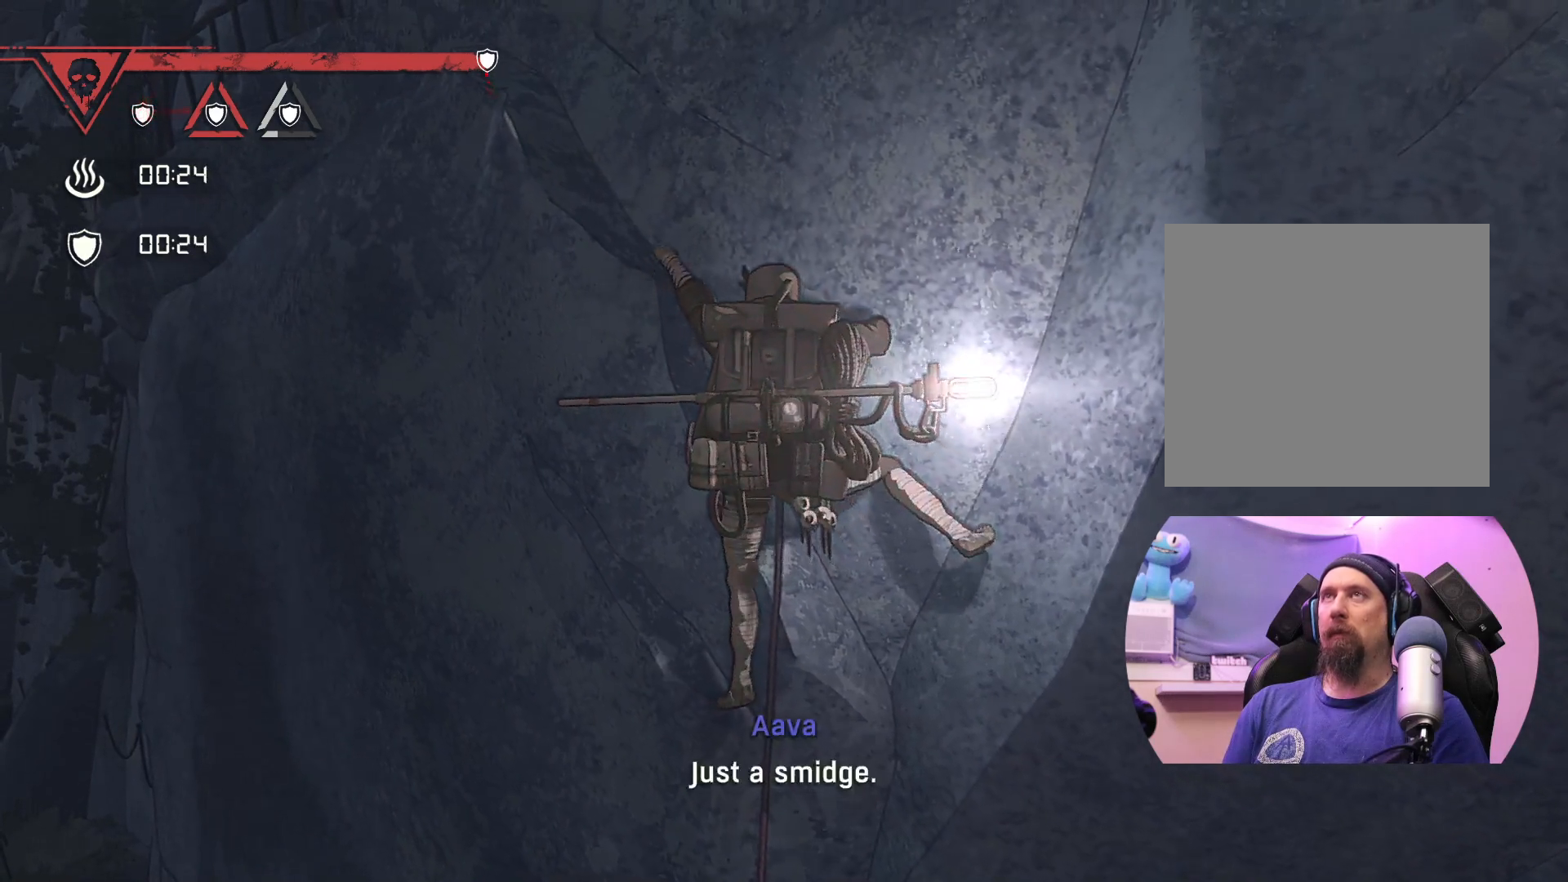
{"buttons": ["X"], "left_stick": "center", "right_stick": "center", "events": [[233, "X", "down"], [350, "left_stick", "up-right"], [483, "left_stick", "center"]]}
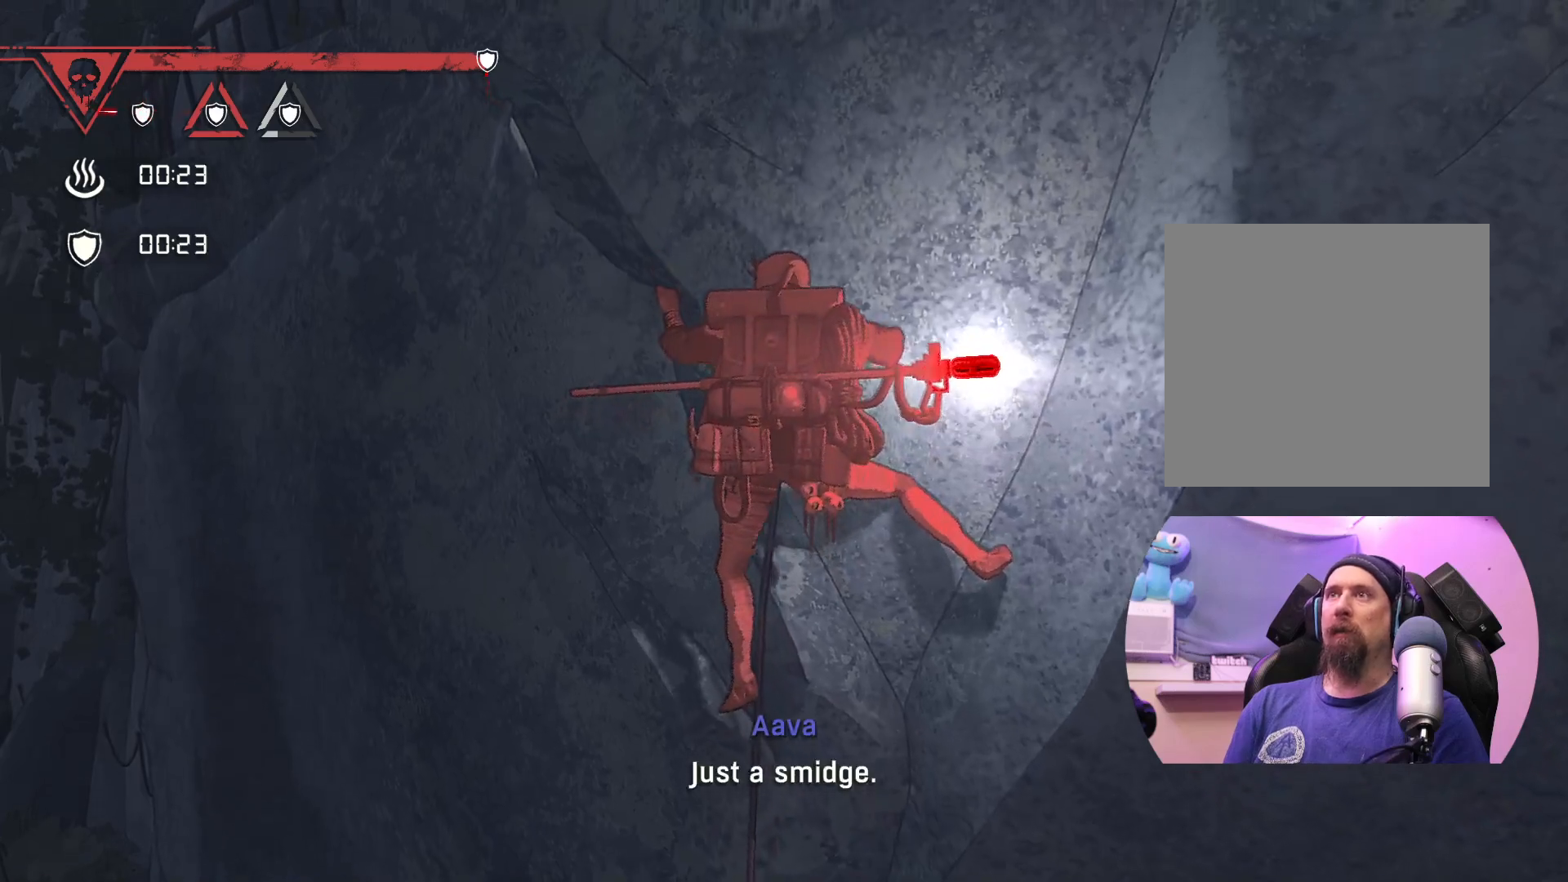
{"buttons": [], "left_stick": "up", "right_stick": "center", "events": [[133, "X", "up"], [433, "left_stick", "up"]]}
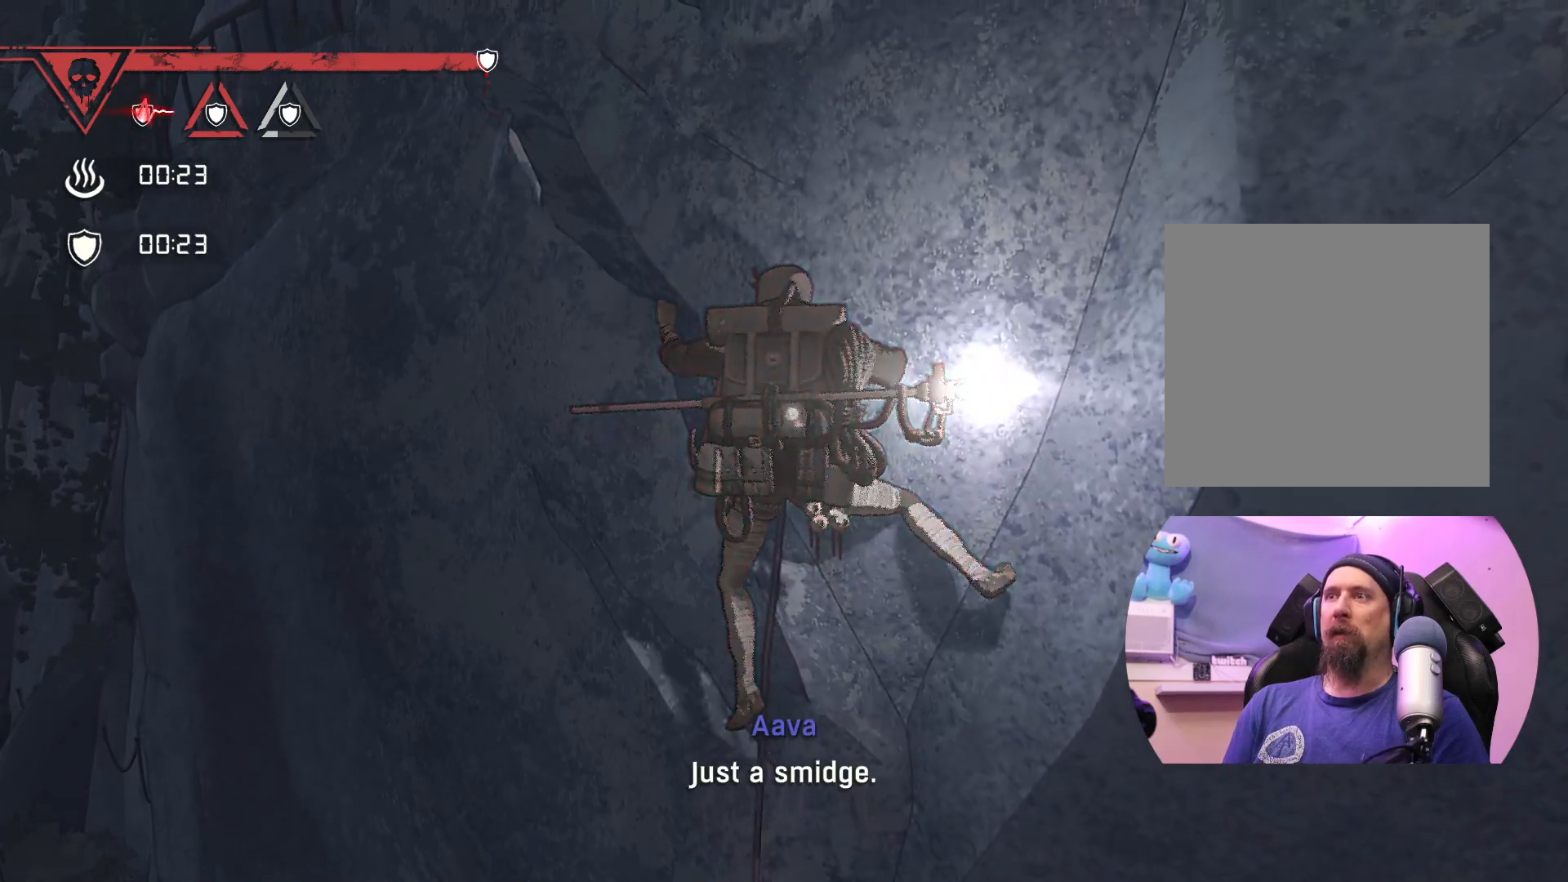
{"buttons": ["R1"], "left_stick": "left", "right_stick": "center", "events": [[150, "R1", "down"], [217, "left_stick", "left"]]}
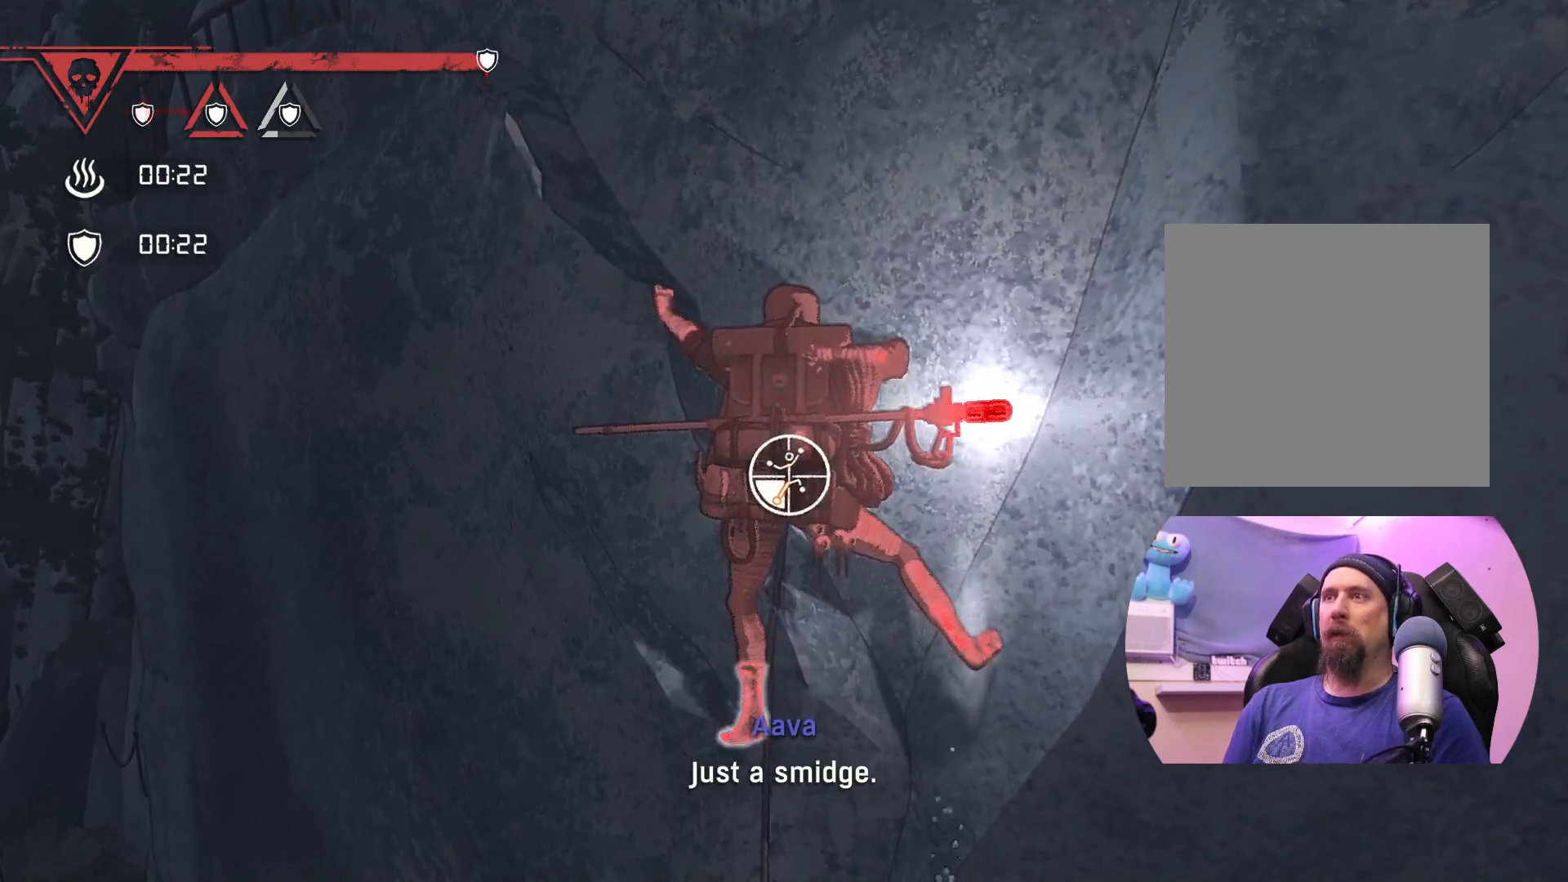
{"buttons": ["R1"], "left_stick": "left", "right_stick": "center", "events": [[50, "left_stick", "center"], [300, "left_stick", "left"]]}
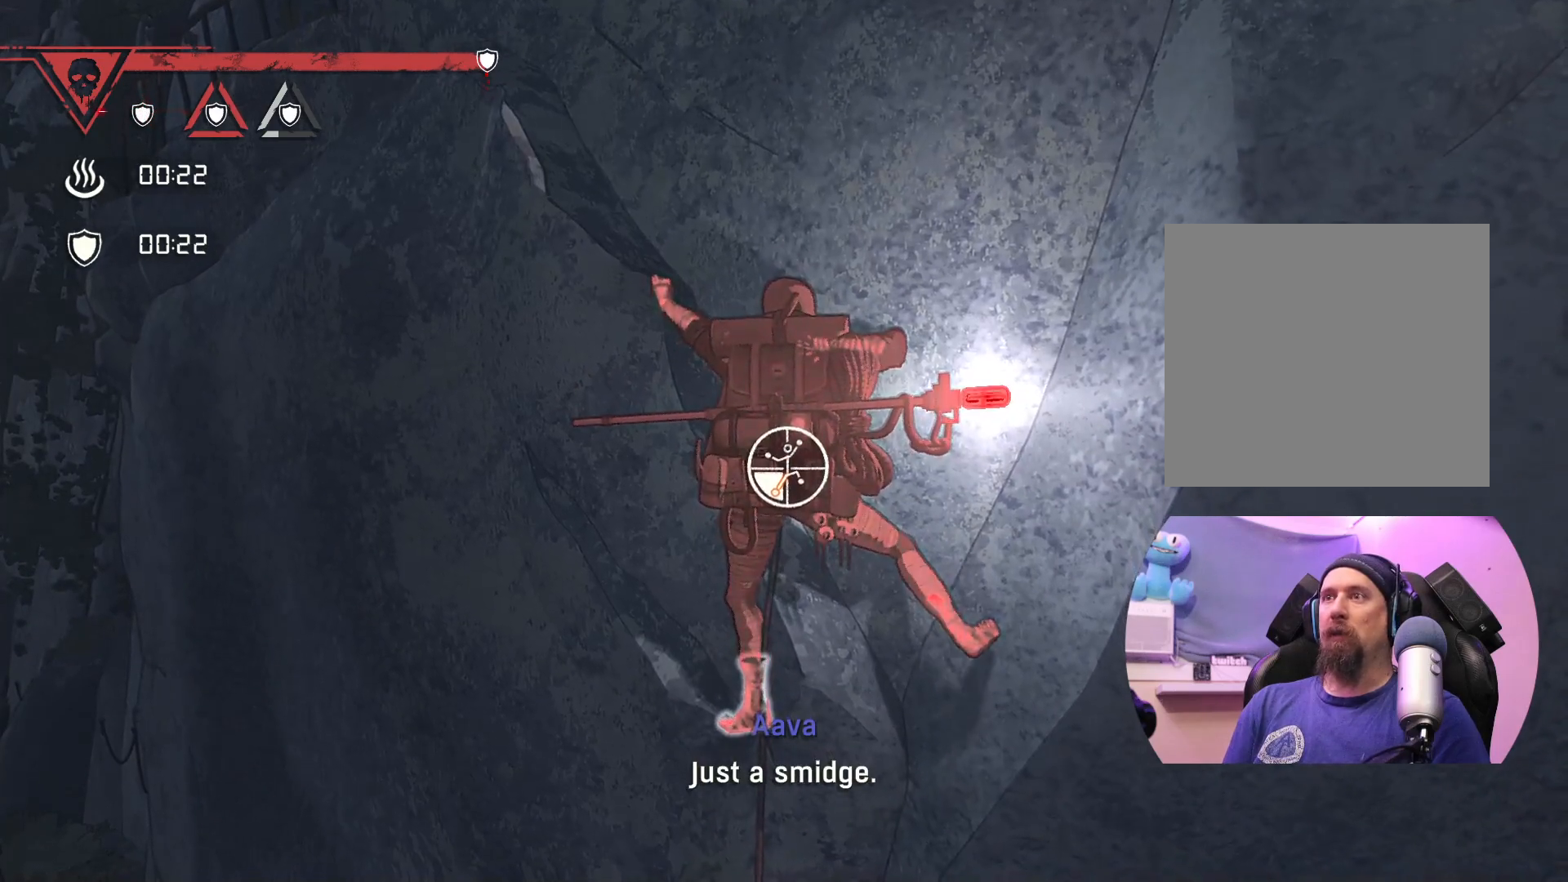
{"buttons": [], "left_stick": "up", "right_stick": "center", "events": [[167, "R1", "up"], [317, "left_stick", "up-left"], [467, "left_stick", "up"]]}